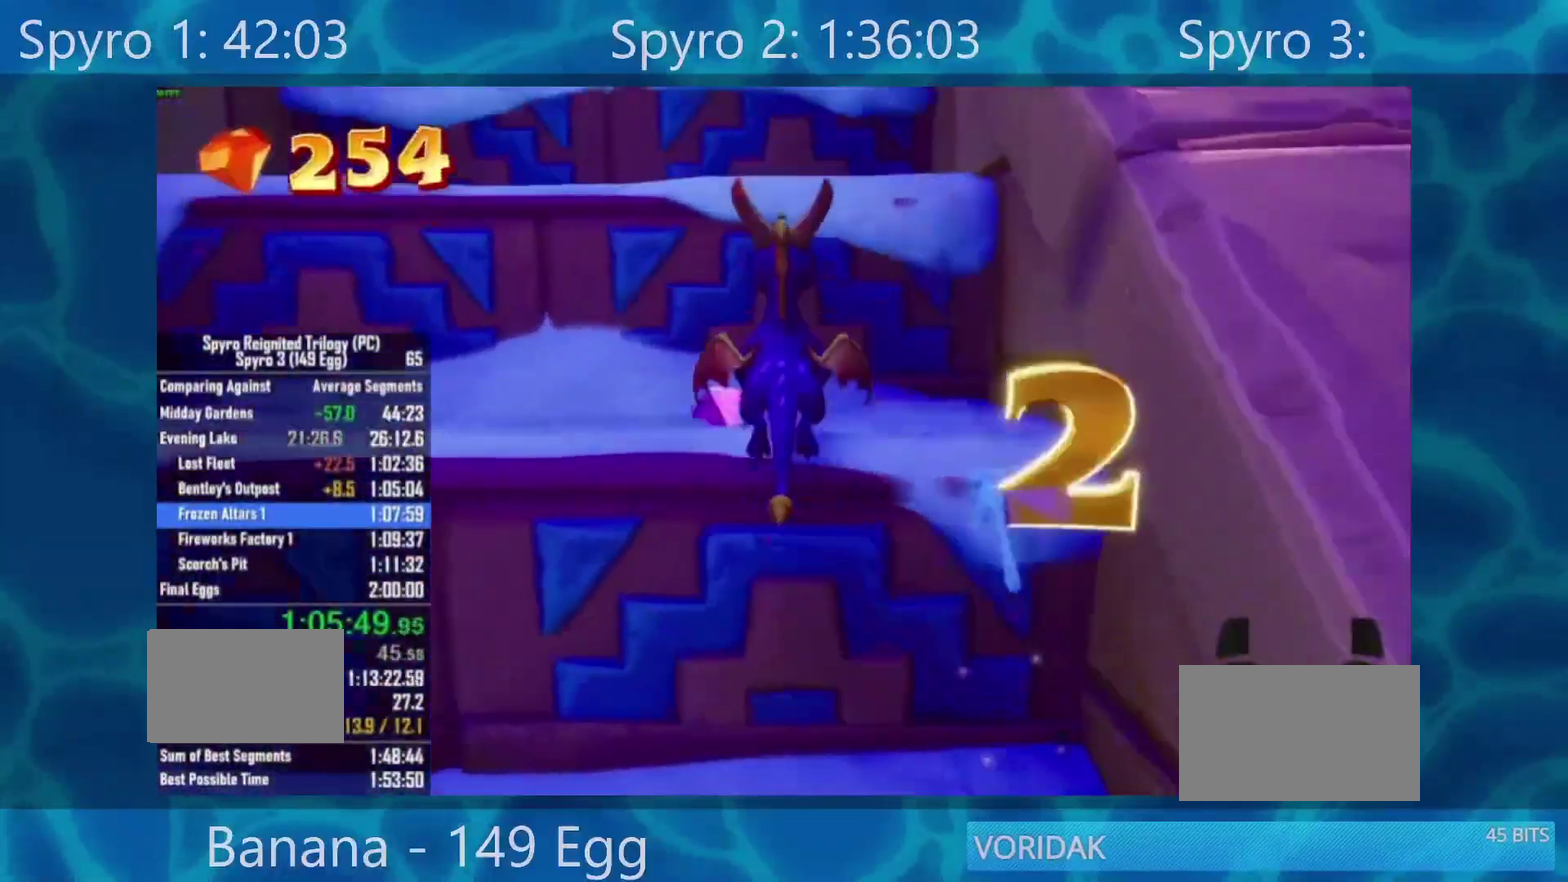
Gameplay with a controller (Xbox layout); each line is a JSON object with the inputs held at the frame after it. "events" lists button and stick changes between this image and that frame as [ms after this image, input, new state], when the widget could be followed in between. Not read: L2 R2.
{"buttons": ["A"], "left_stick": "right", "right_stick": "center", "events": [[50, "left_stick", "center"], [150, "left_stick", "down"], [200, "left_stick", "down-right"], [400, "right_stick", "left"], [417, "left_stick", "right"], [450, "A", "down"], [450, "right_stick", "center"]]}
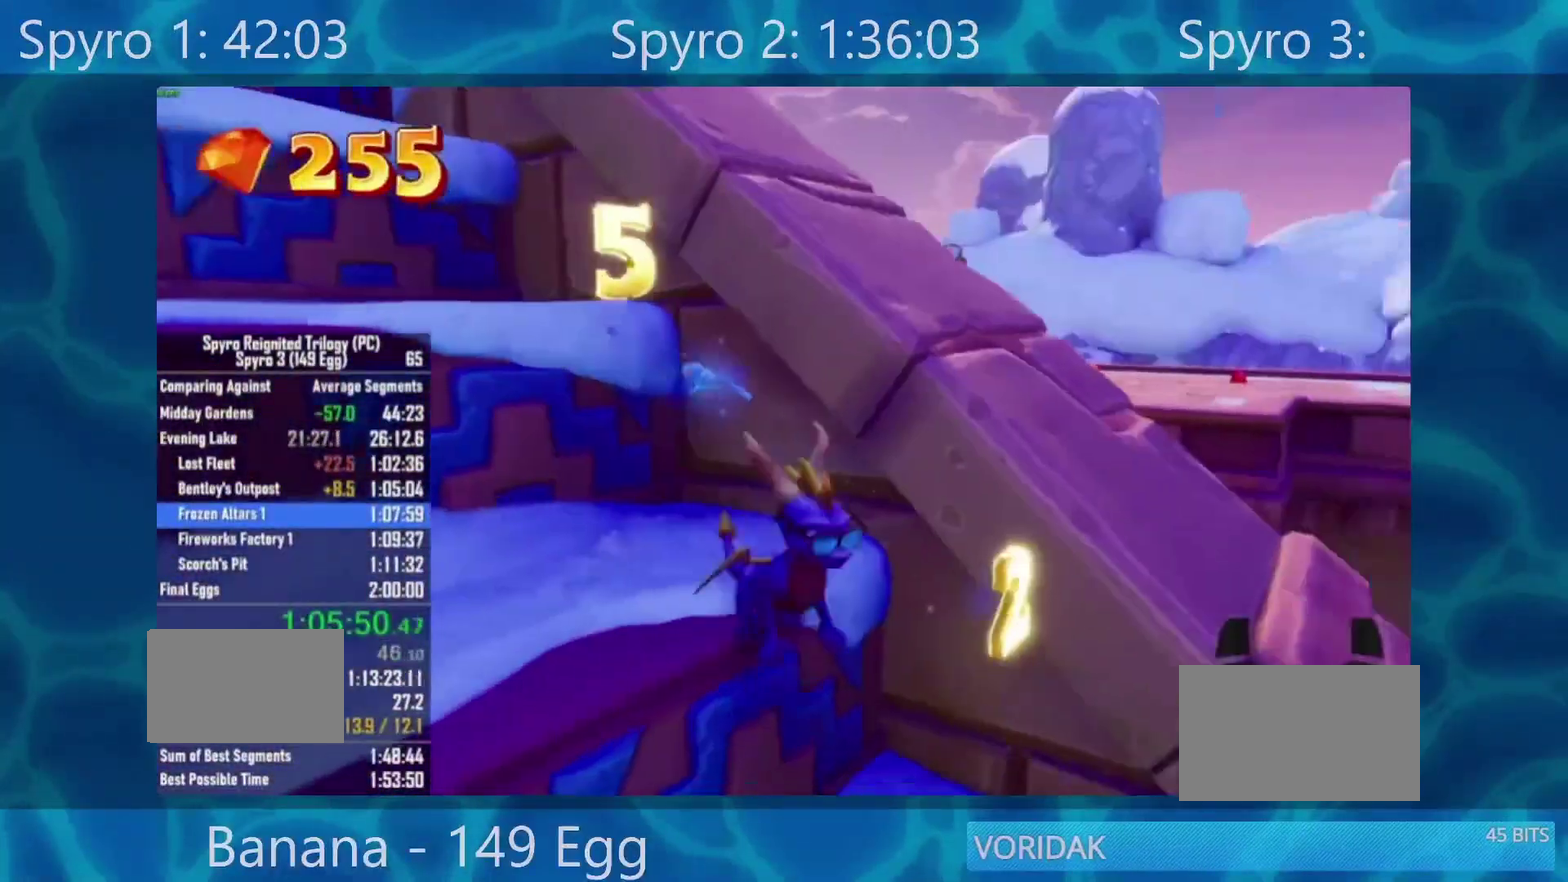
{"buttons": [], "left_stick": "up-right", "right_stick": "center", "events": [[133, "left_stick", "up-right"], [400, "A", "up"]]}
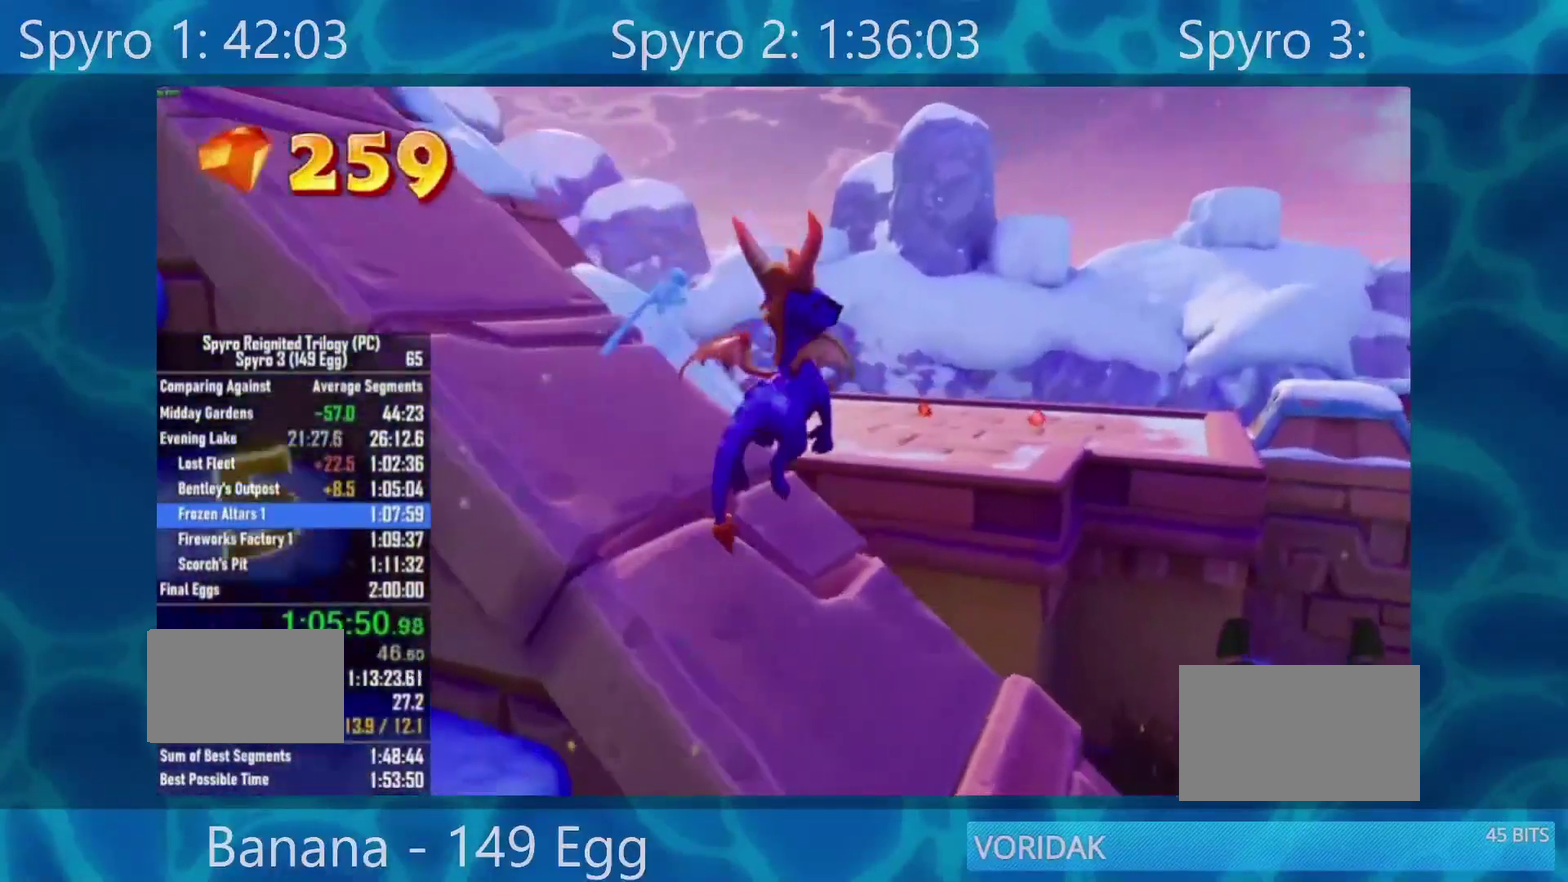
{"buttons": [], "left_stick": "up", "right_stick": "center", "events": [[17, "A", "down"], [117, "left_stick", "up"], [217, "A", "up"], [217, "left_stick", "up-left"], [417, "left_stick", "up"]]}
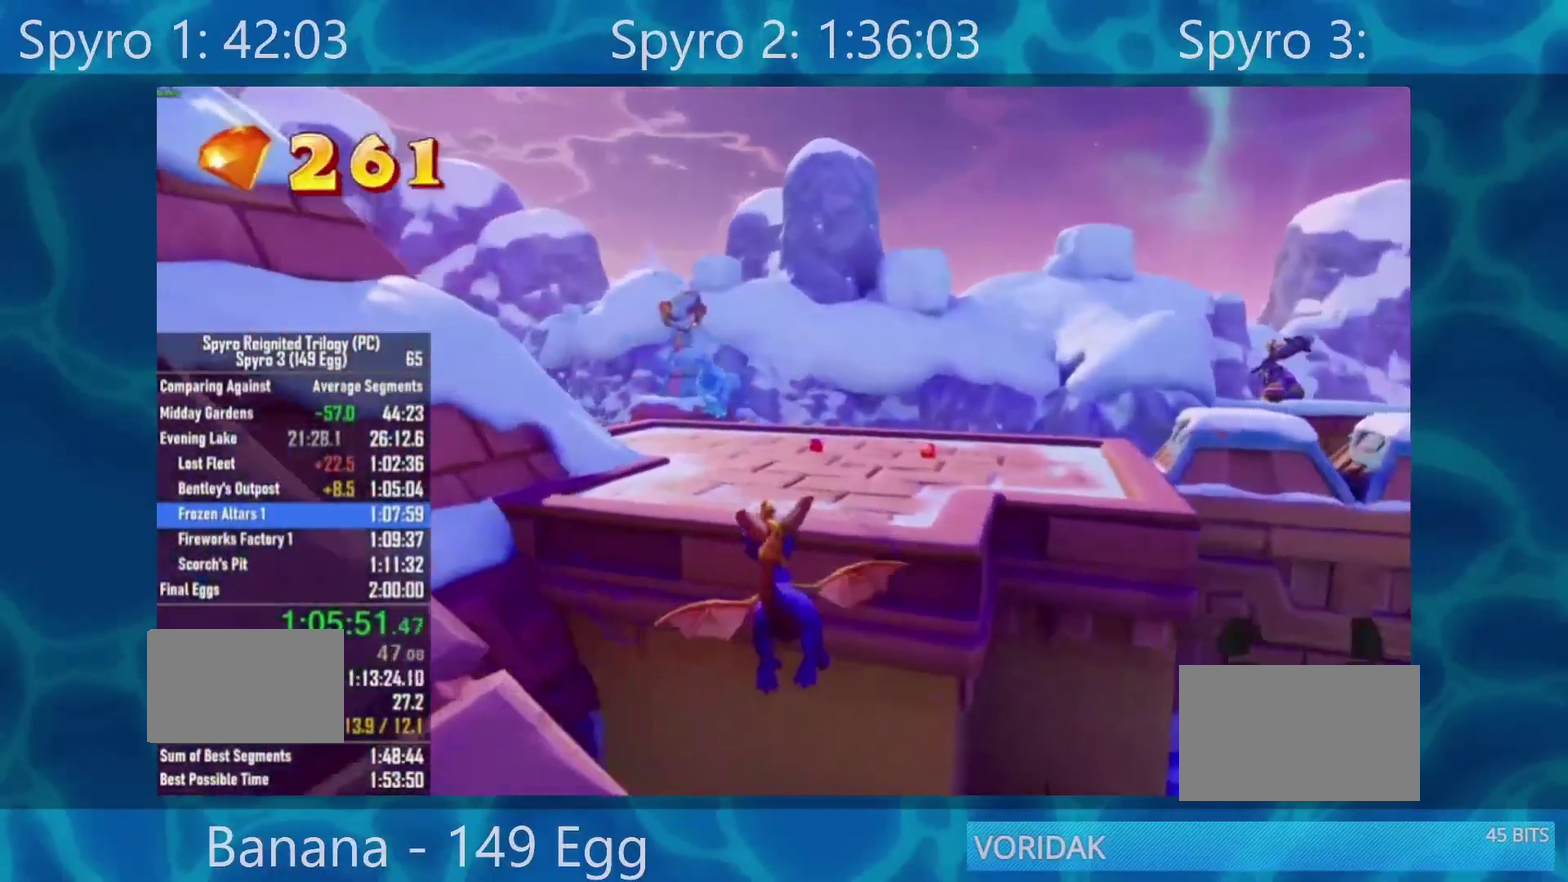
{"buttons": ["Y"], "left_stick": "up", "right_stick": "center", "events": [[450, "Y", "down"]]}
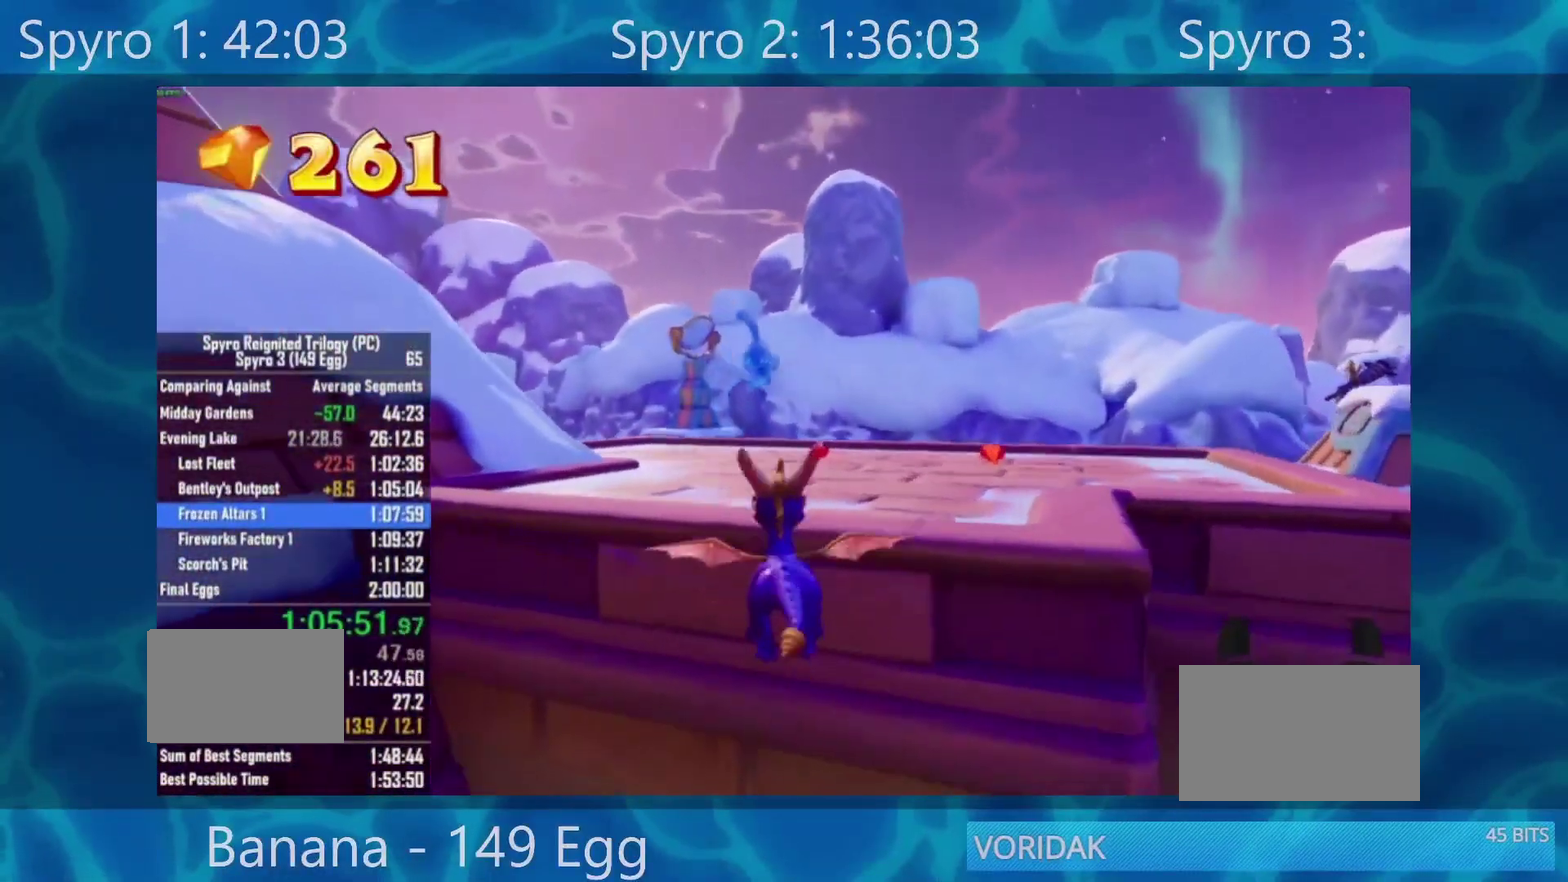
{"buttons": [], "left_stick": "up", "right_stick": "center", "events": [[100, "Y", "up"], [217, "right_stick", "down-left"], [383, "right_stick", "center"]]}
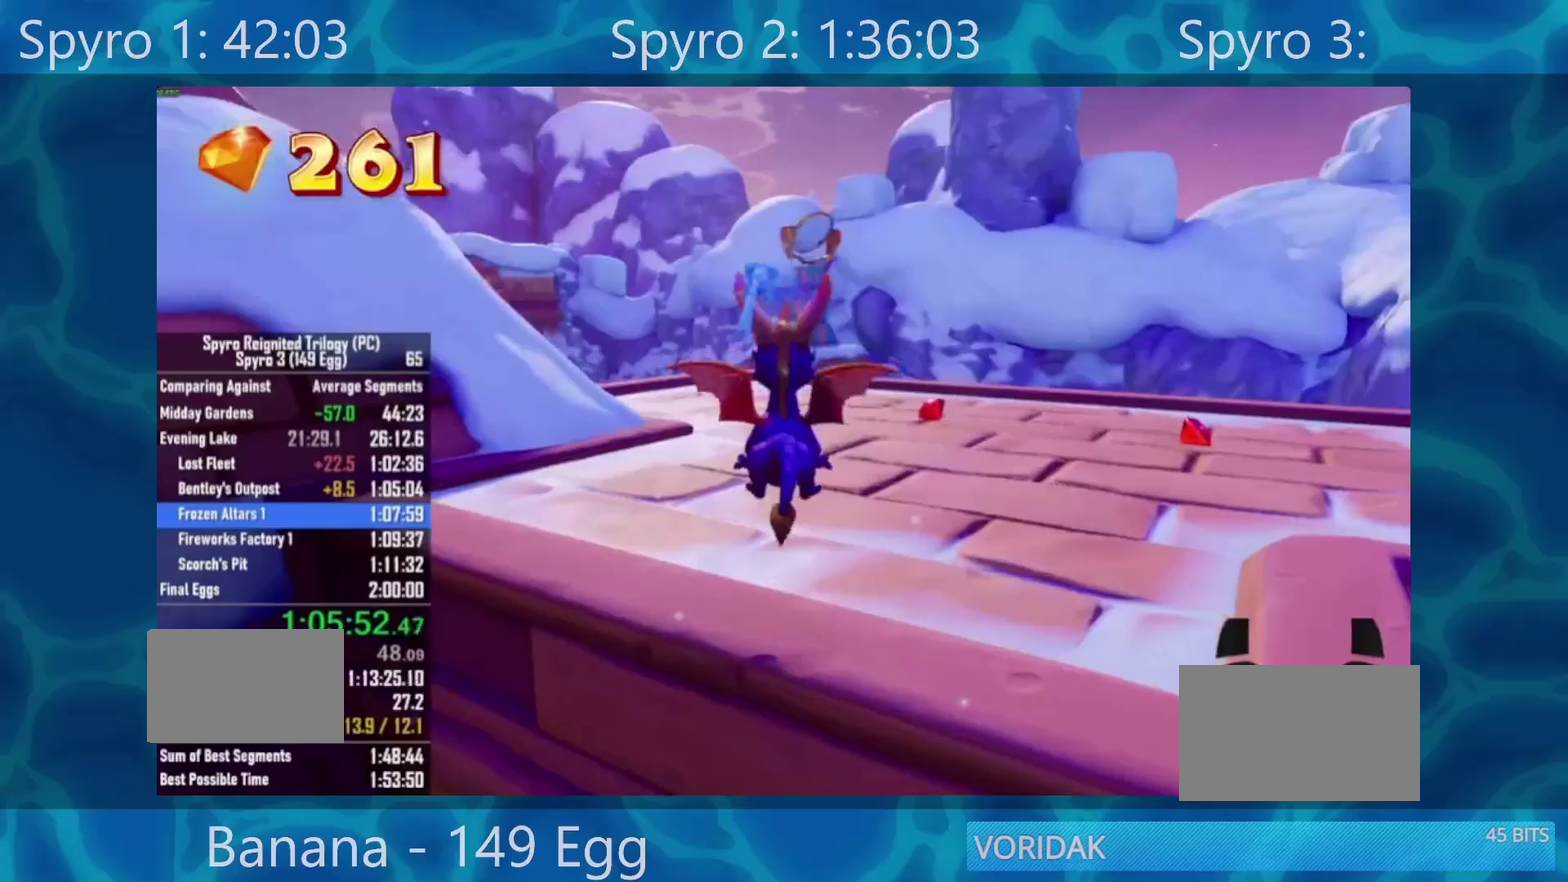
{"buttons": ["X"], "left_stick": "left", "right_stick": "center", "events": [[117, "X", "down"], [250, "left_stick", "center"], [450, "left_stick", "left"]]}
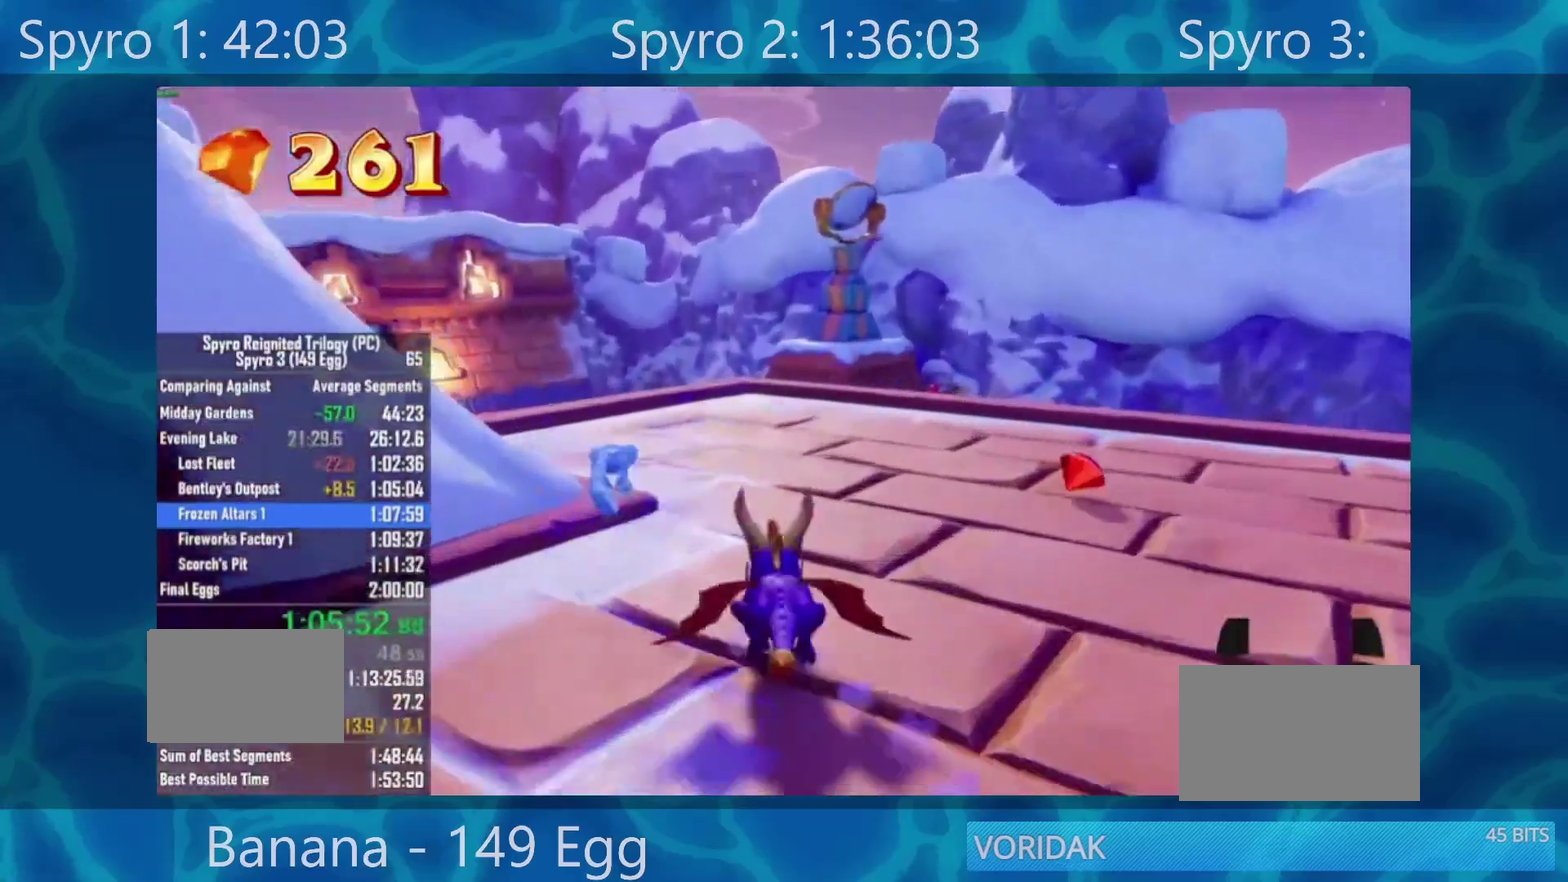
{"buttons": ["X"], "left_stick": "center", "right_stick": "center", "events": [[500, "left_stick", "center"]]}
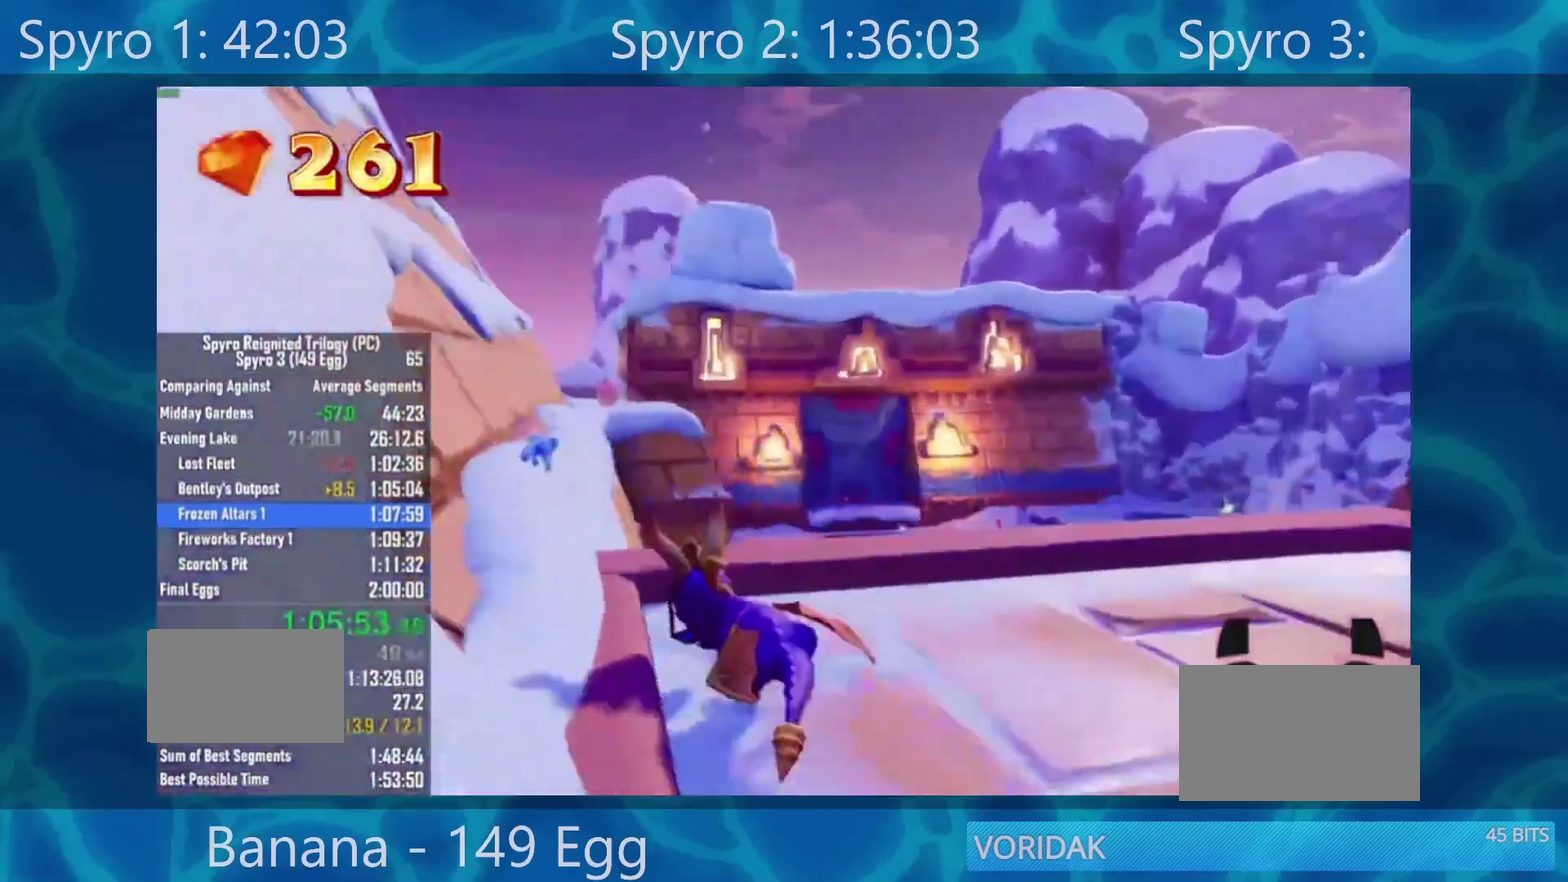
{"buttons": ["A", "X"], "left_stick": "center", "right_stick": "center", "events": [[117, "A", "down"]]}
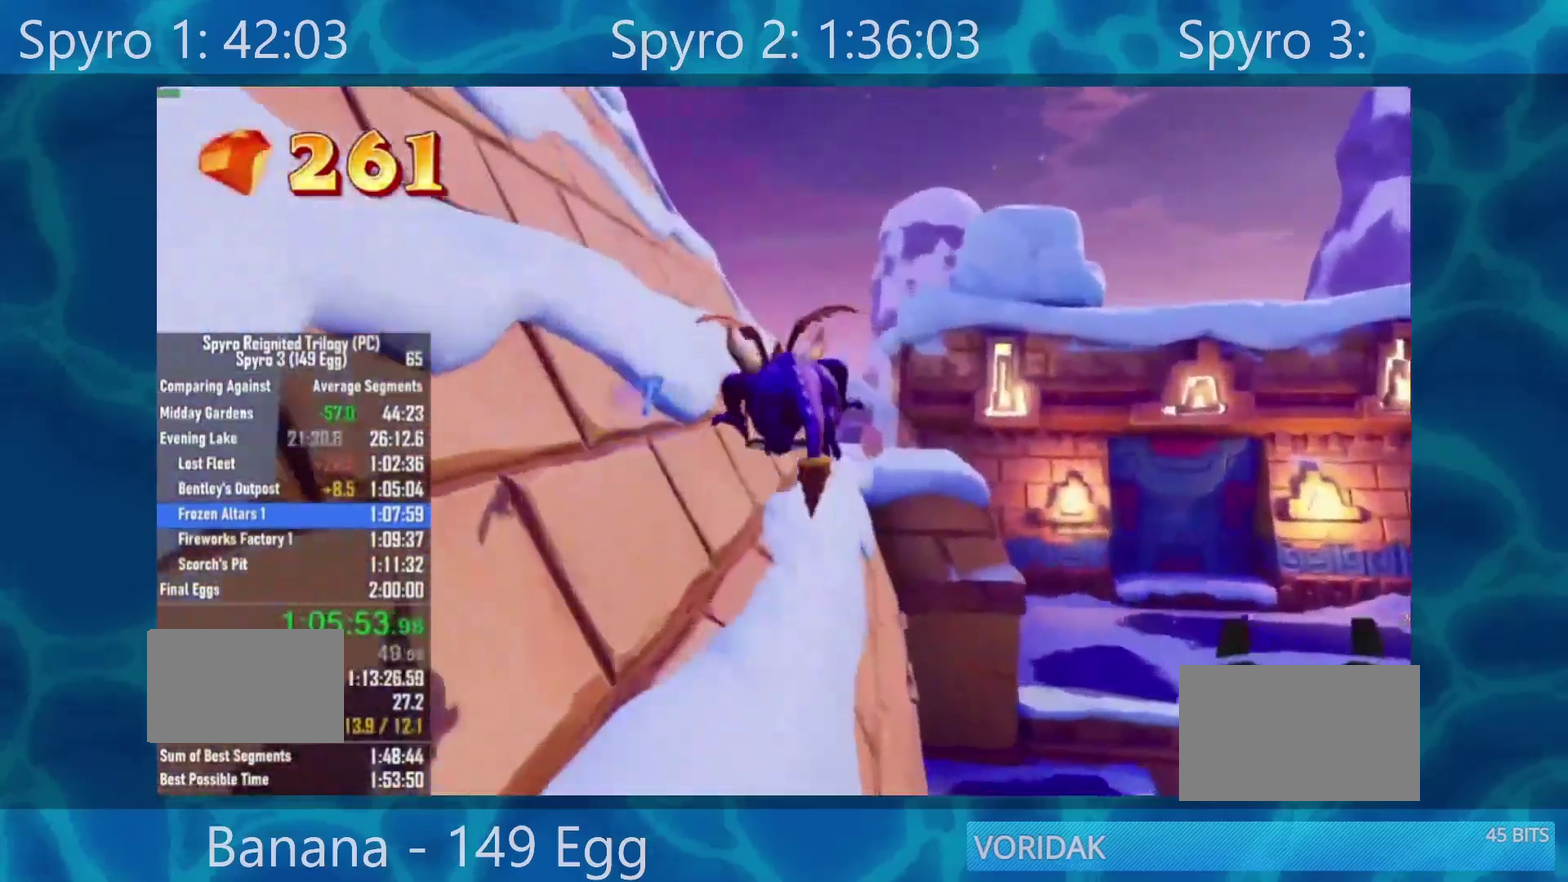
{"buttons": [], "left_stick": "center", "right_stick": "center", "events": [[117, "A", "up"], [117, "X", "up"], [217, "A", "down"], [317, "left_stick", "left"], [383, "A", "up"], [483, "left_stick", "center"]]}
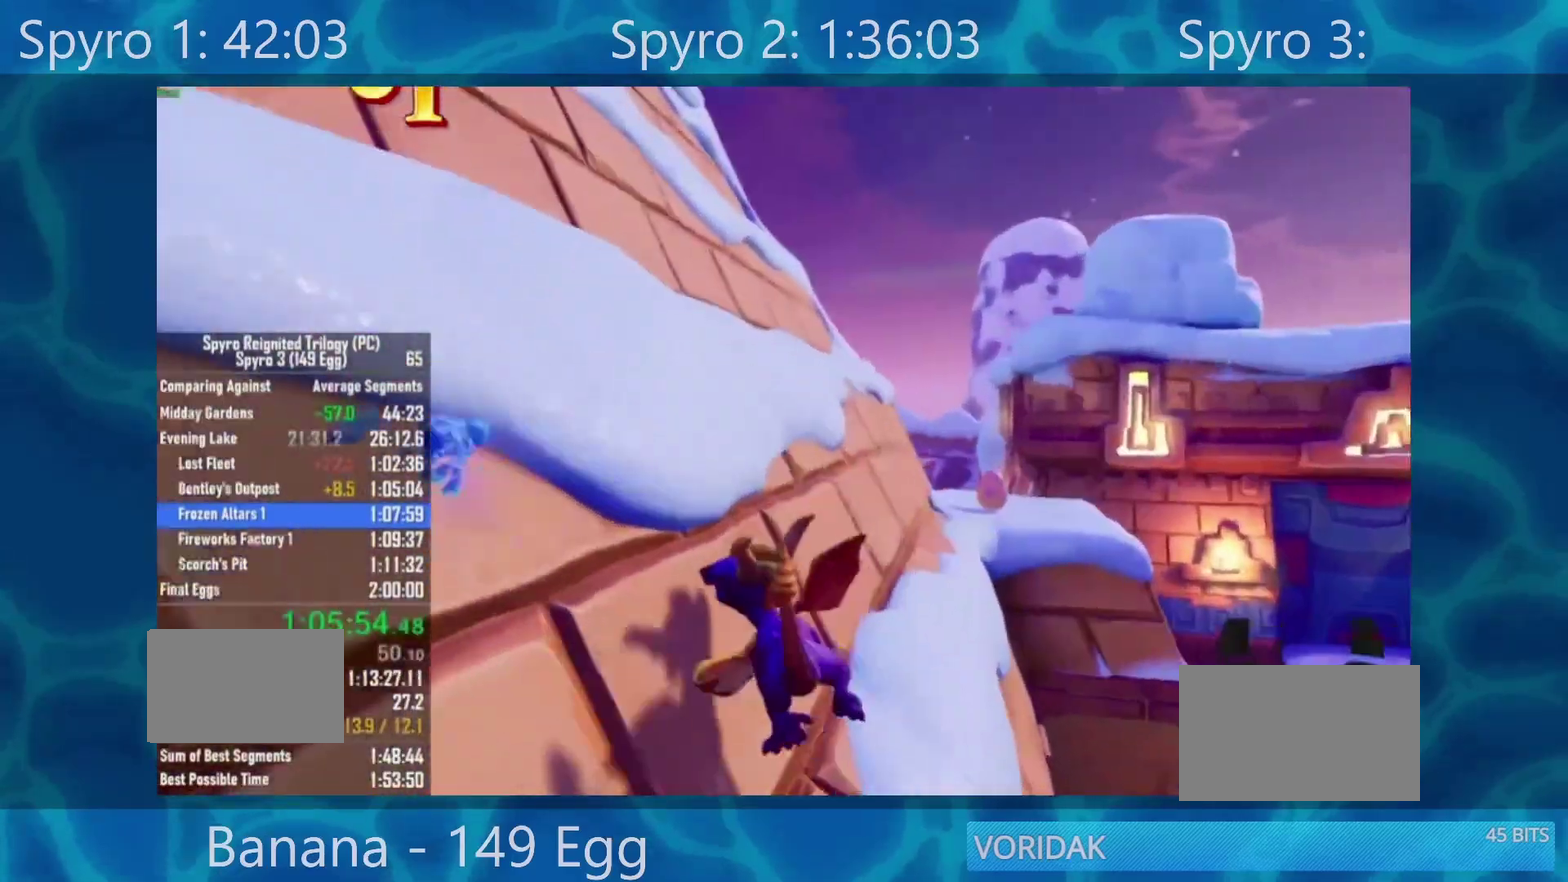
{"buttons": [], "left_stick": "center", "right_stick": "center", "events": [[183, "left_stick", "left"], [350, "left_stick", "center"]]}
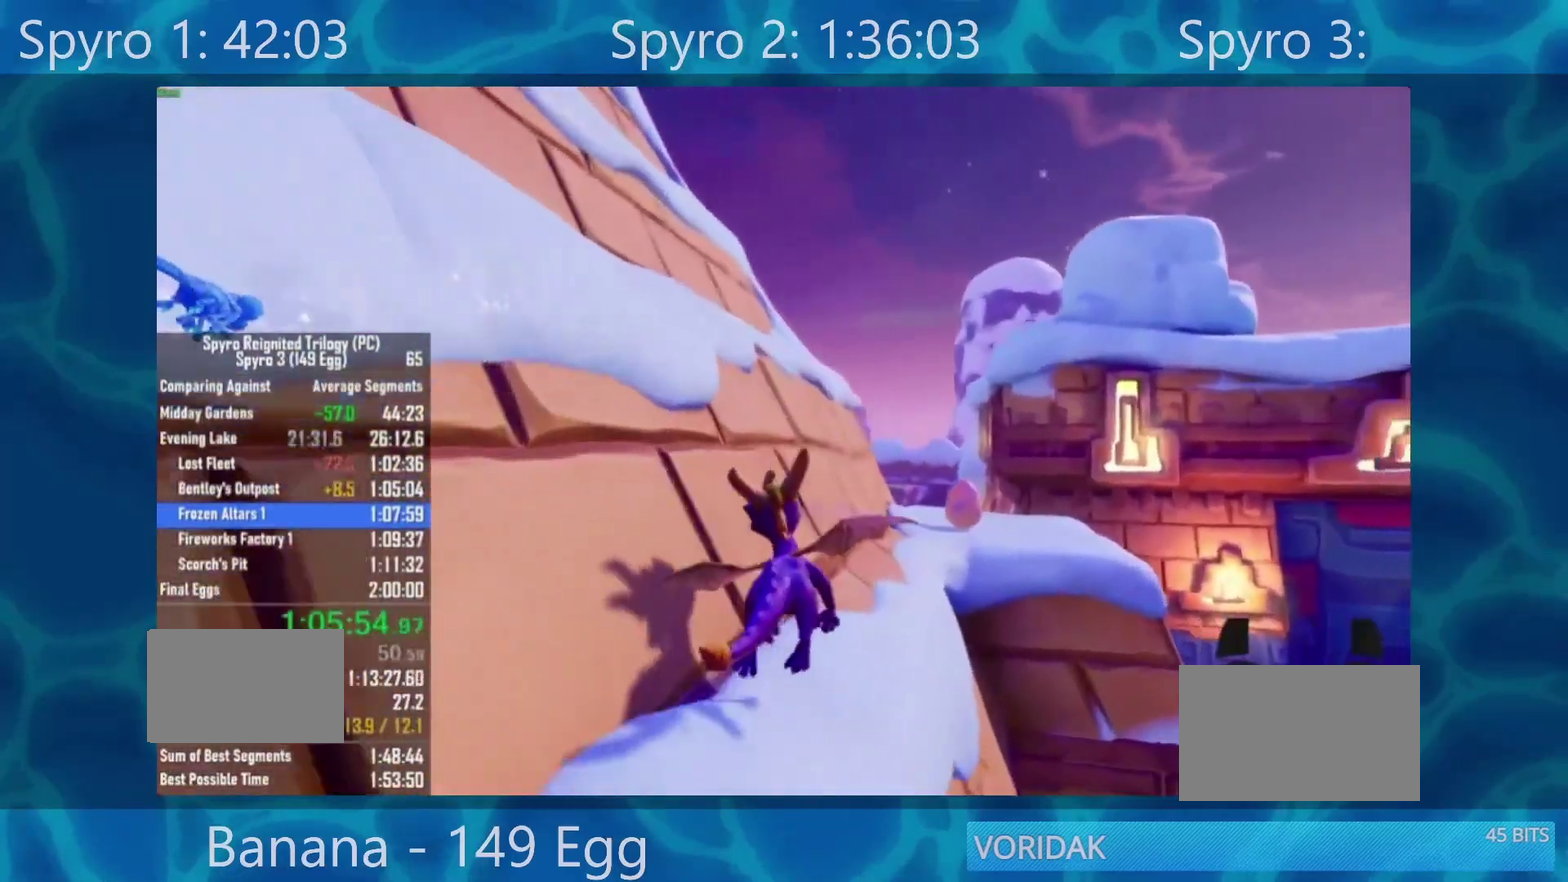
{"buttons": [], "left_stick": "left", "right_stick": "center", "events": [[17, "left_stick", "left"], [183, "left_stick", "center"], [350, "left_stick", "left"]]}
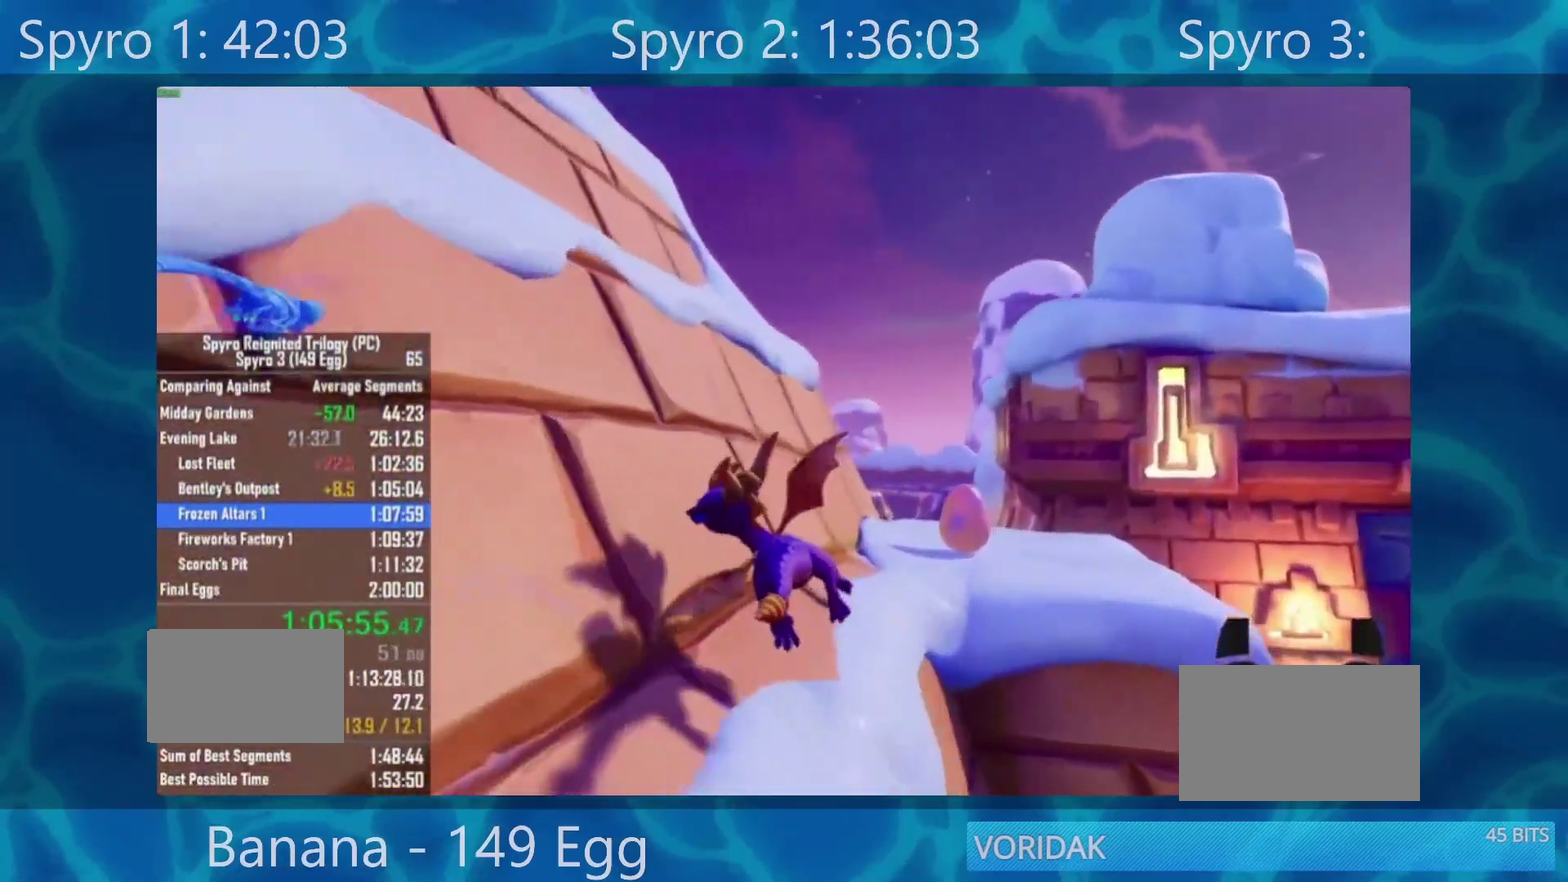
{"buttons": [], "left_stick": "up-right", "right_stick": "right", "events": [[17, "left_stick", "center"], [283, "right_stick", "right"], [317, "left_stick", "right"], [417, "left_stick", "up-right"]]}
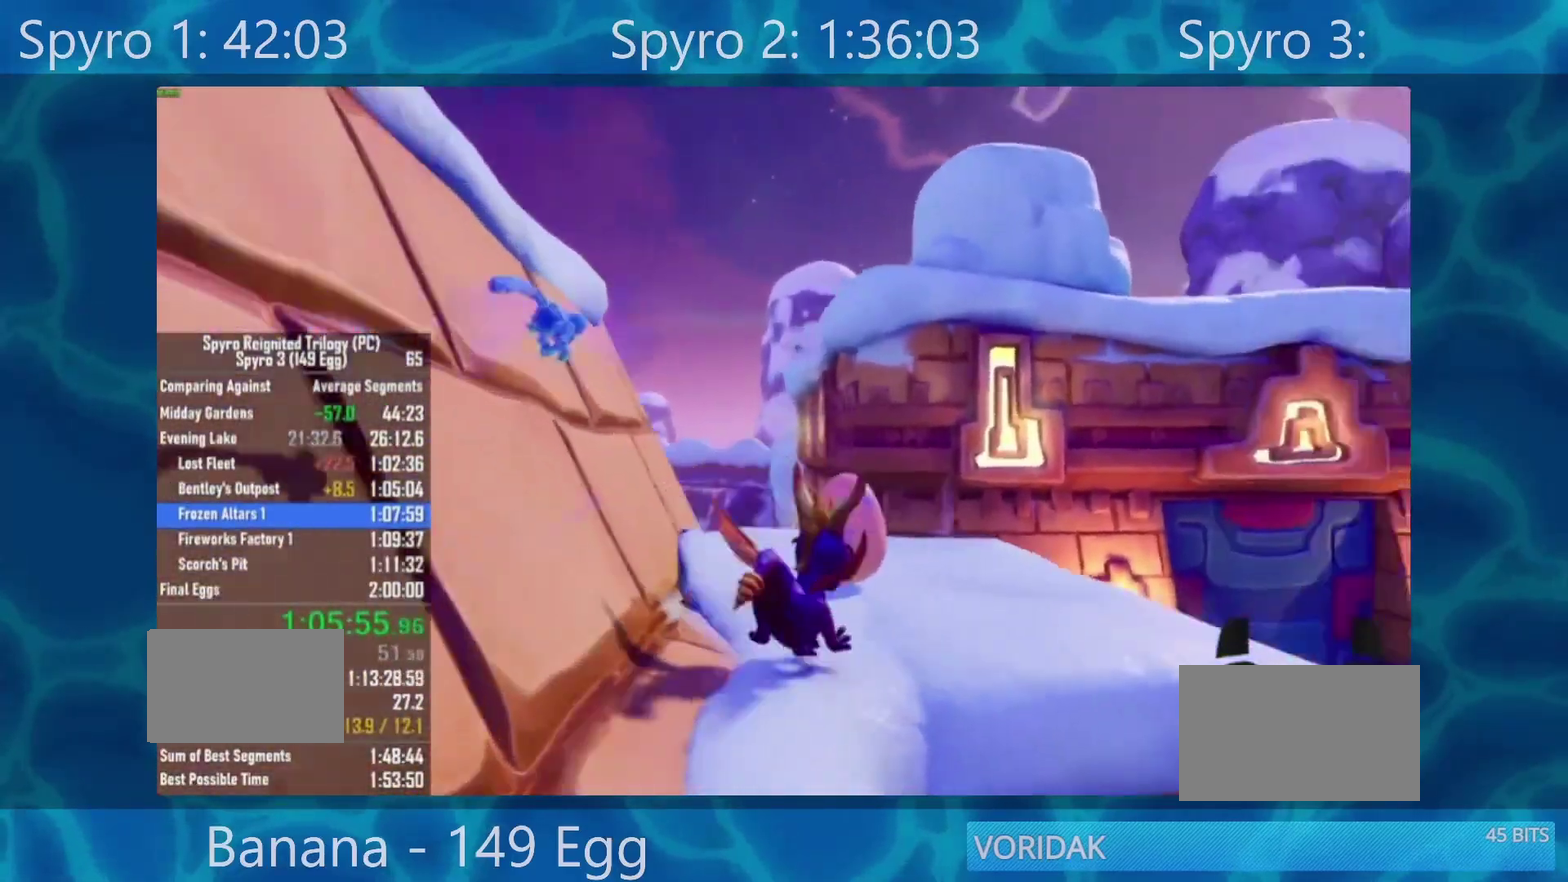
{"buttons": [], "left_stick": "up", "right_stick": "center", "events": [[83, "right_stick", "center"], [250, "left_stick", "up"], [333, "X", "down"], [483, "X", "up"]]}
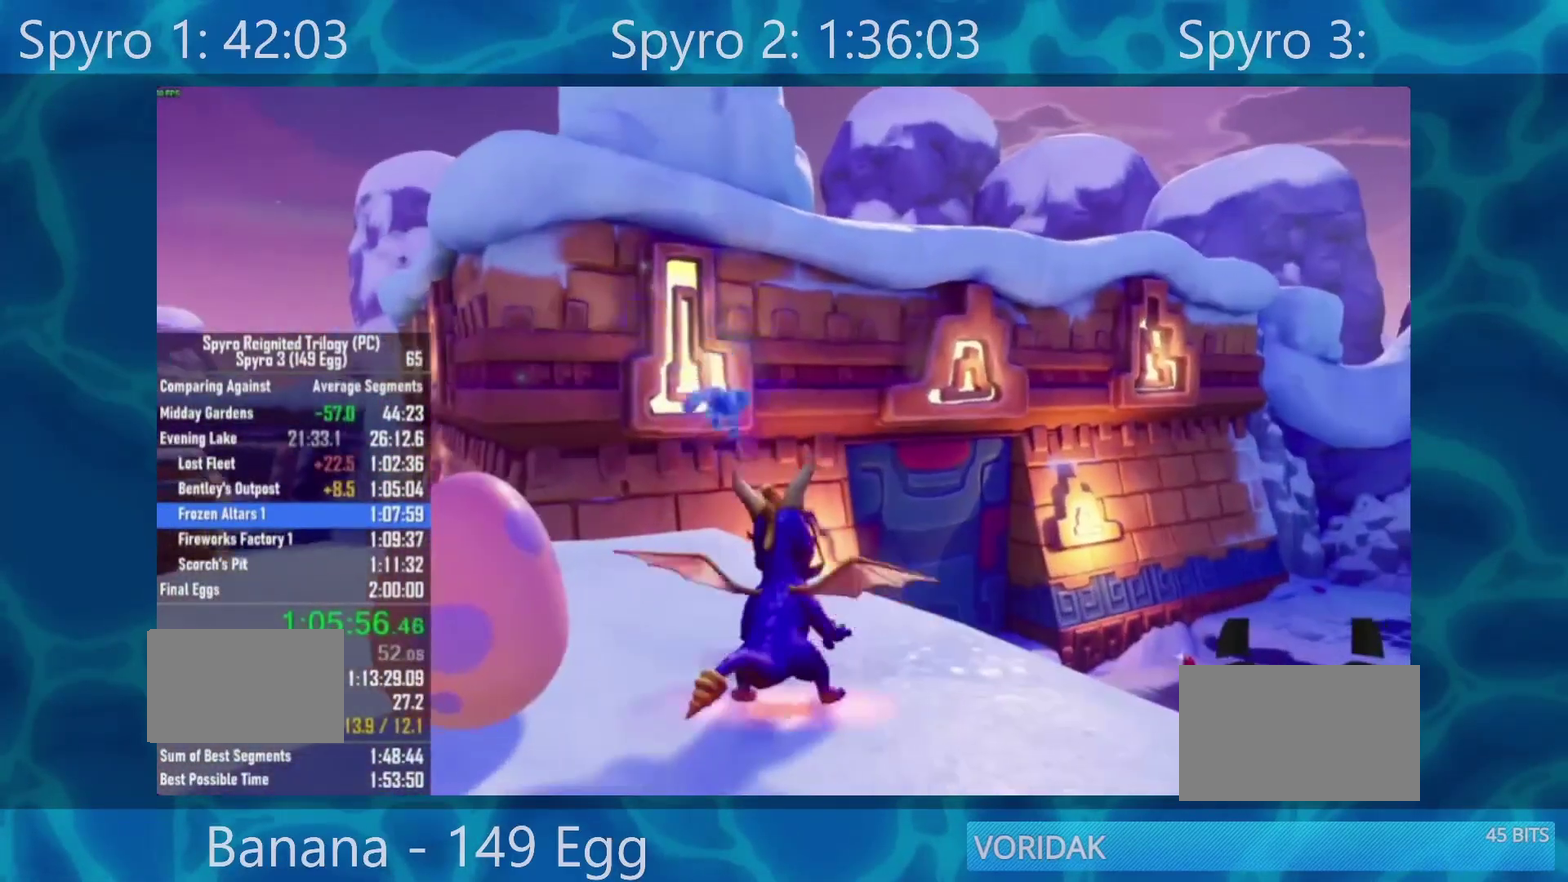
{"buttons": [], "left_stick": "center", "right_stick": "center", "events": [[17, "left_stick", "center"], [50, "A", "down"], [150, "A", "up"], [217, "A", "down"], [317, "A", "up"], [383, "A", "down"], [450, "A", "up"]]}
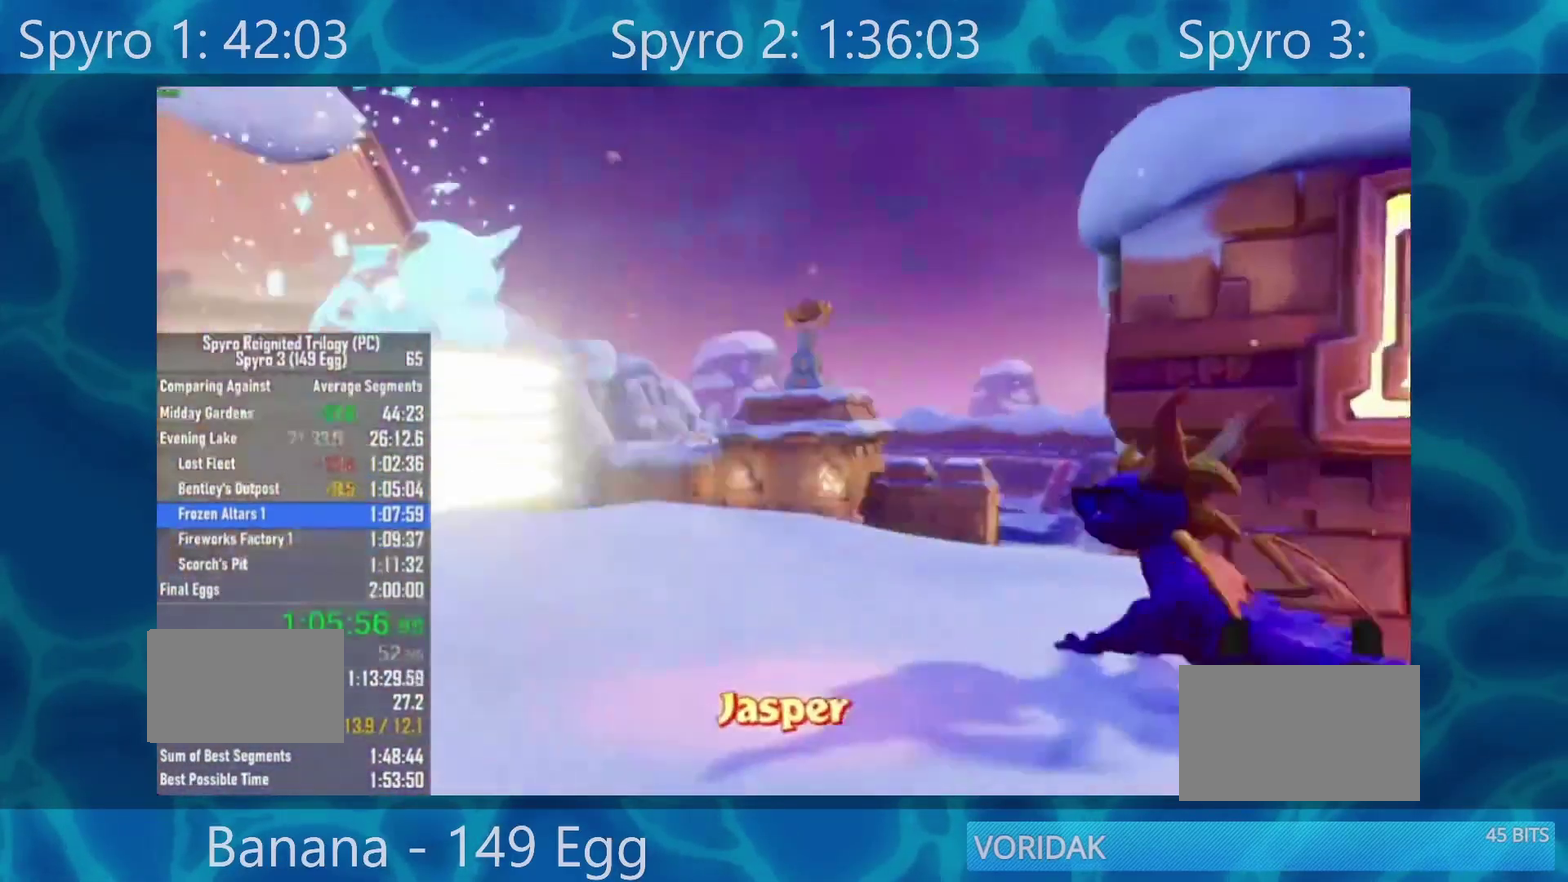
{"buttons": [], "left_stick": "center", "right_stick": "center", "events": [[17, "A", "down"], [83, "A", "up"], [317, "A", "down"], [383, "A", "up"]]}
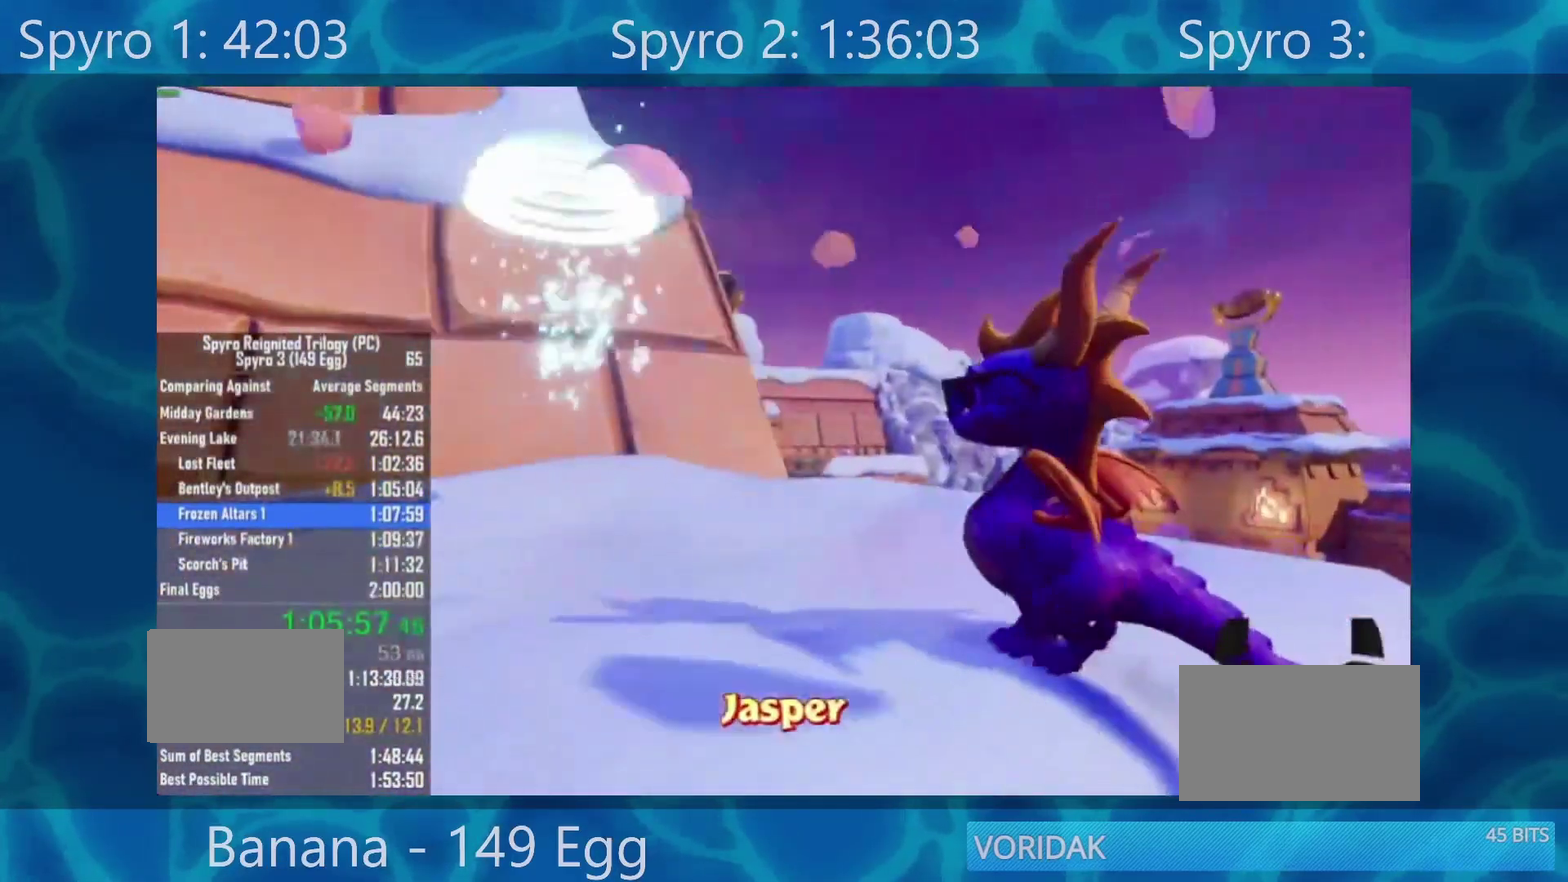
{"buttons": ["X"], "left_stick": "right", "right_stick": "center", "events": [[83, "X", "down"], [383, "left_stick", "right"]]}
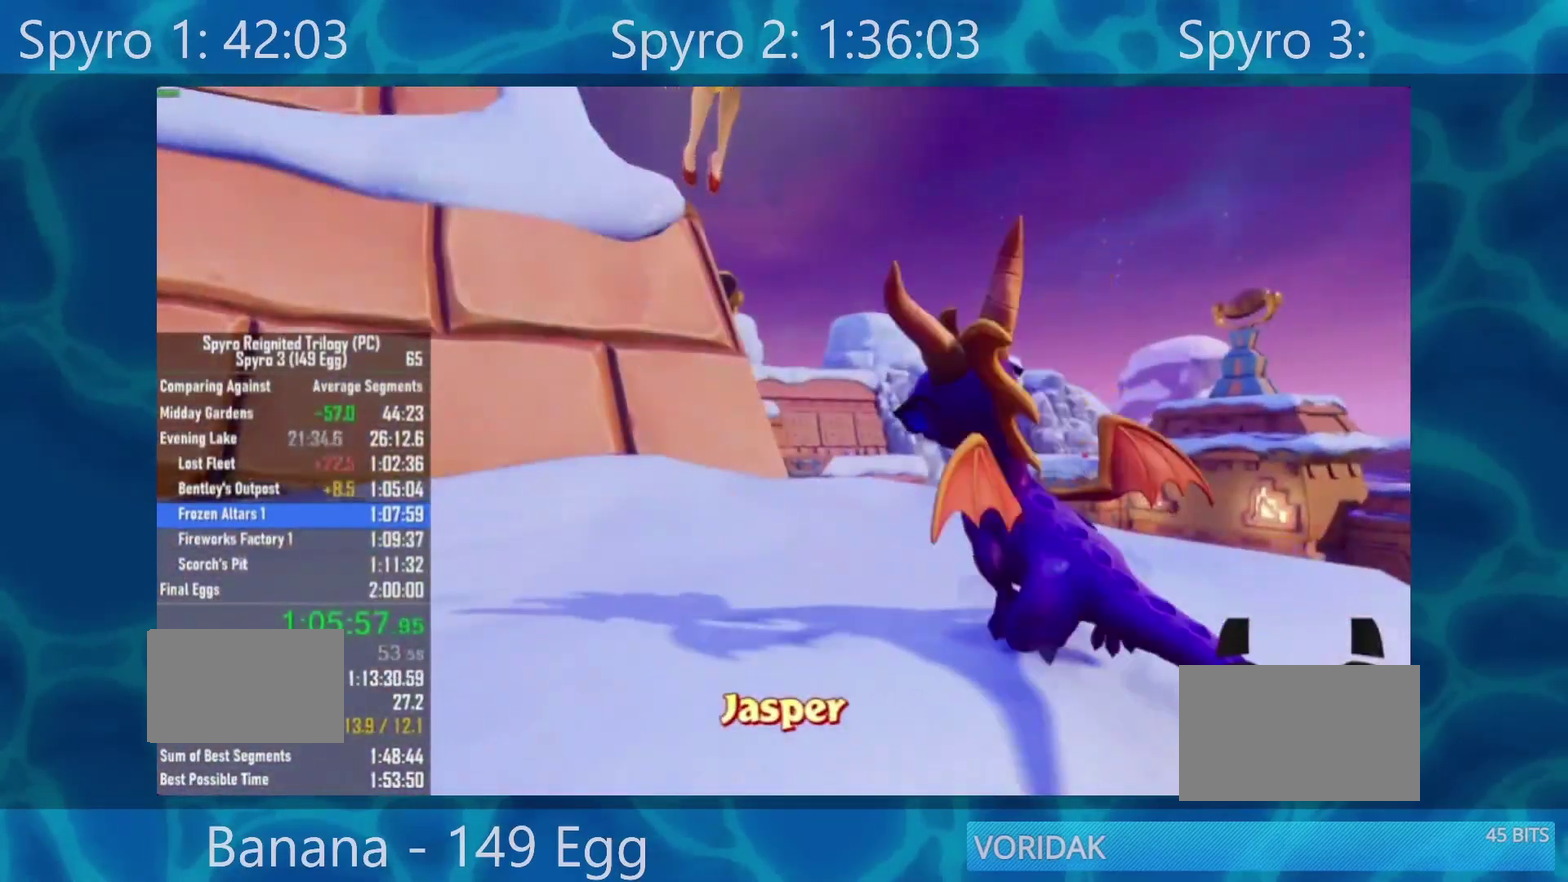
{"buttons": ["X"], "left_stick": "center", "right_stick": "center", "events": [[150, "left_stick", "center"], [217, "left_stick", "right"], [317, "left_stick", "center"]]}
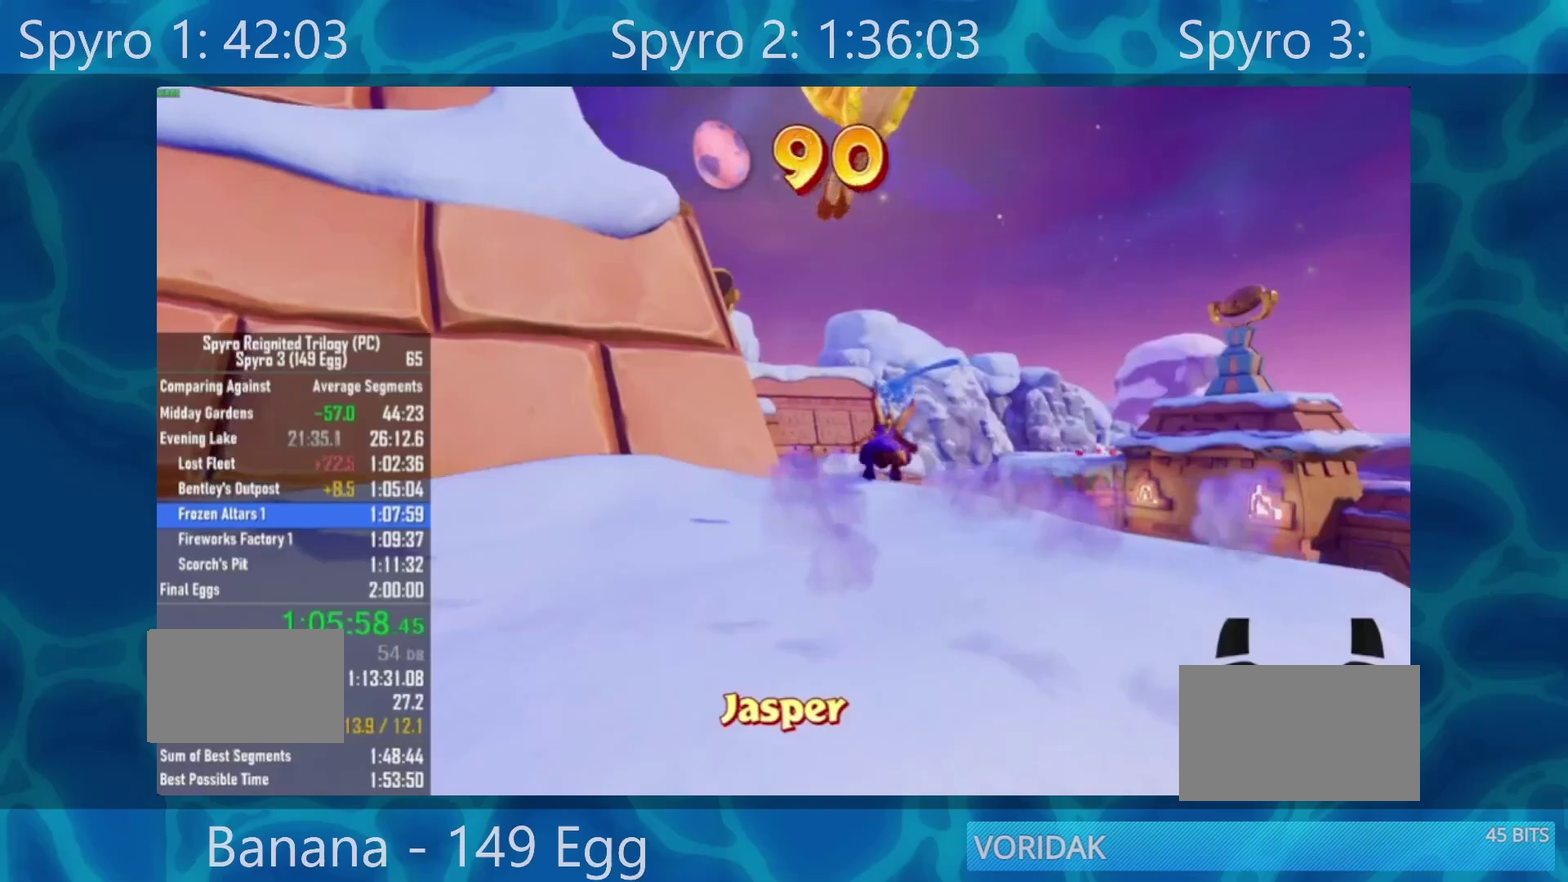
{"buttons": ["A", "X"], "left_stick": "center", "right_stick": "center", "events": [[100, "A", "down"], [367, "left_stick", "left"], [467, "left_stick", "center"]]}
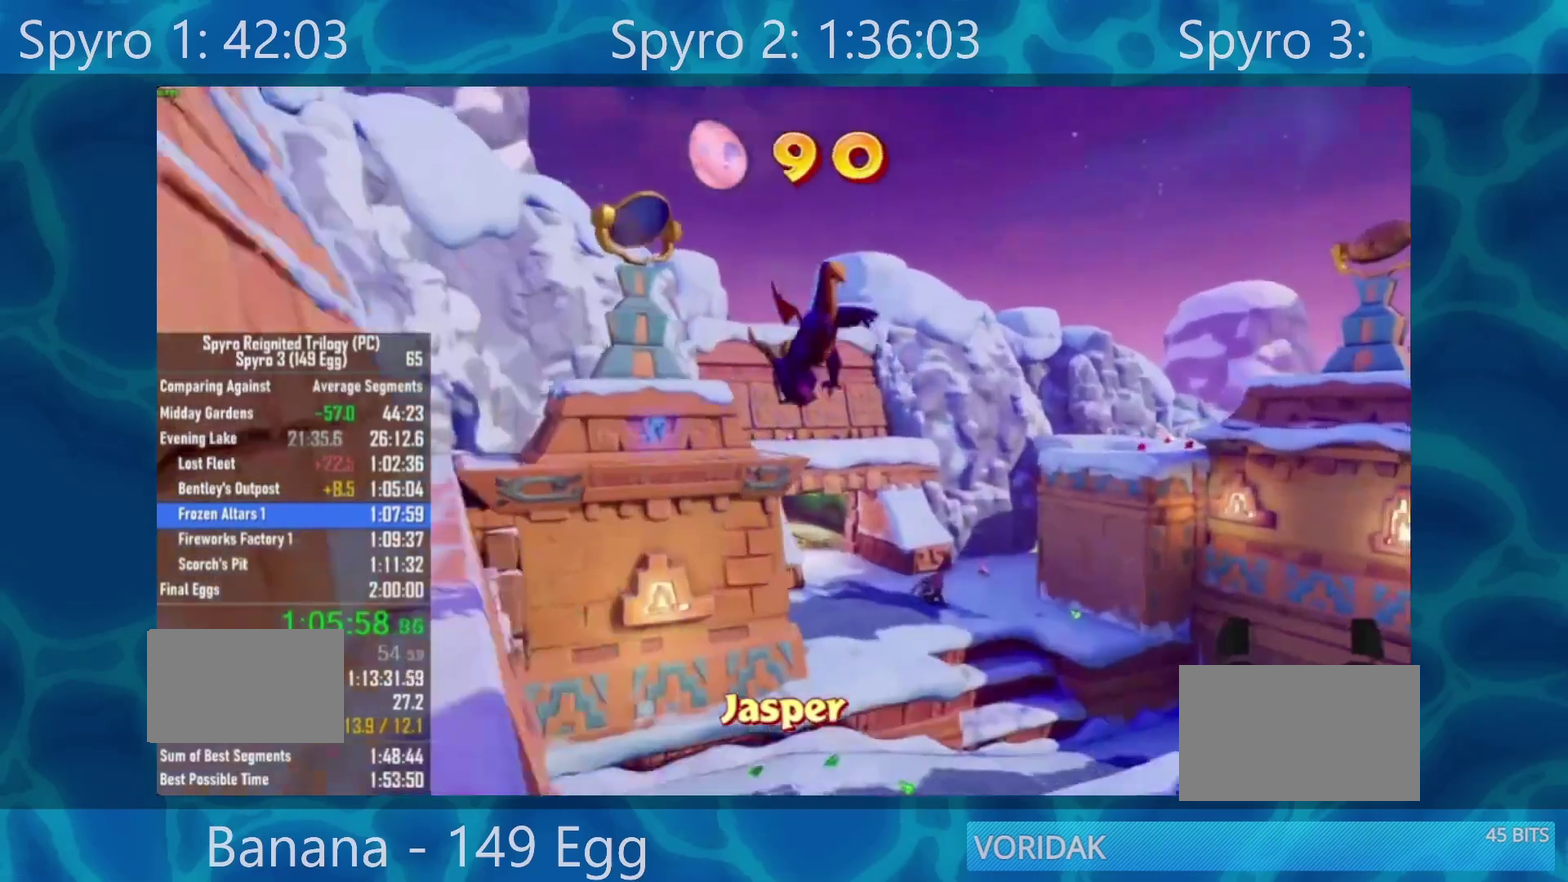
{"buttons": ["X"], "left_stick": "left", "right_stick": "center", "events": [[200, "A", "up"], [433, "left_stick", "left"]]}
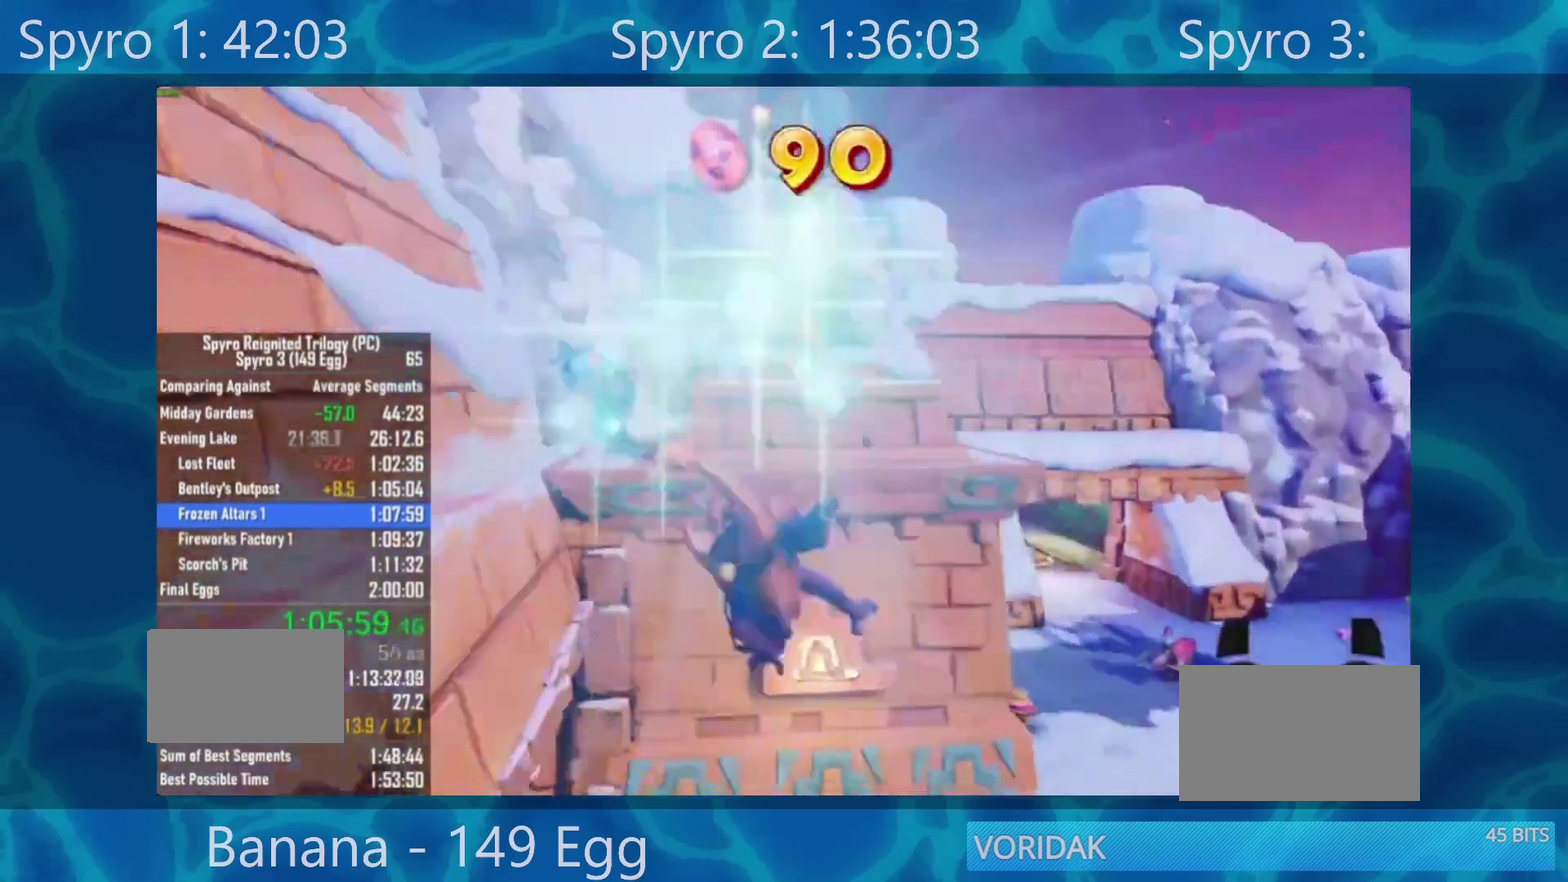
{"buttons": ["X"], "left_stick": "left", "right_stick": "center", "events": [[100, "left_stick", "center"], [300, "left_stick", "left"]]}
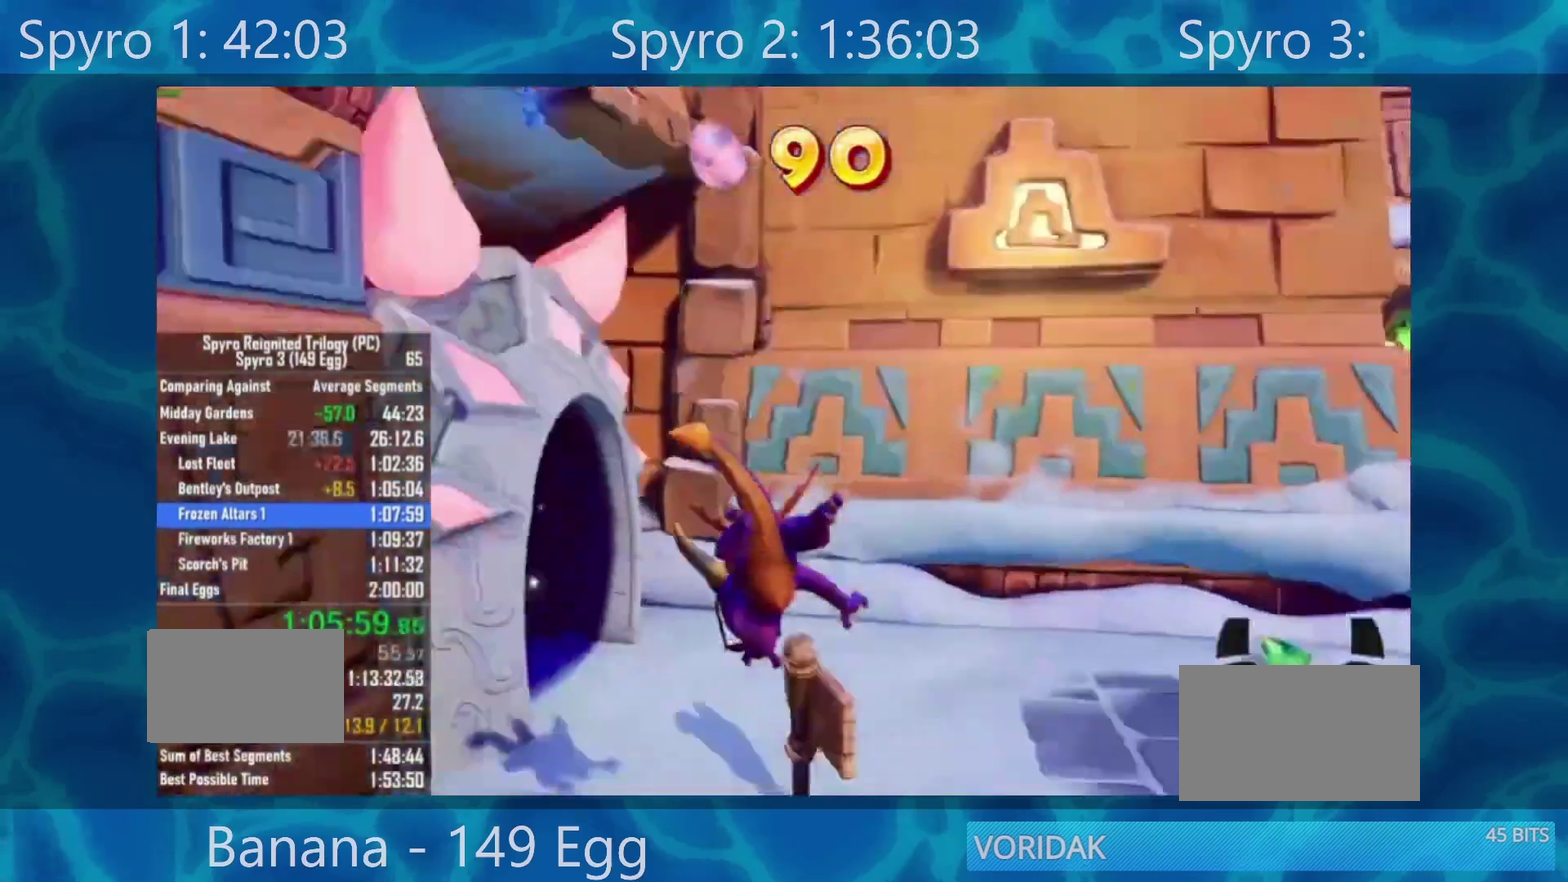
{"buttons": ["X"], "left_stick": "left", "right_stick": "center", "events": []}
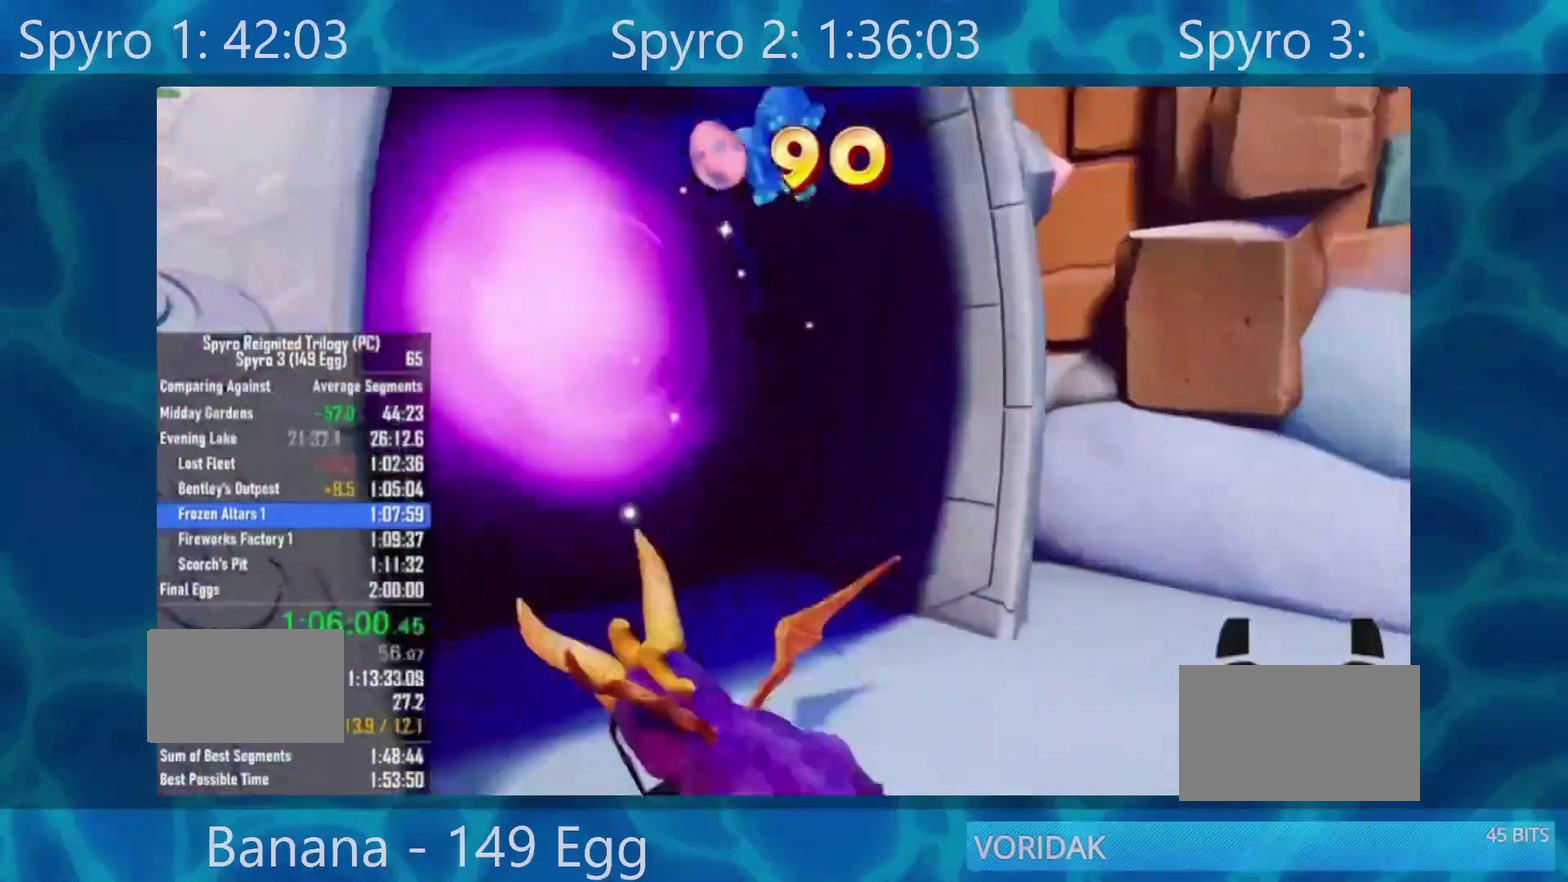
{"buttons": ["A"], "left_stick": "center", "right_stick": "center", "events": [[233, "X", "up"], [250, "left_stick", "center"], [367, "A", "down"], [433, "A", "up"], [500, "A", "down"]]}
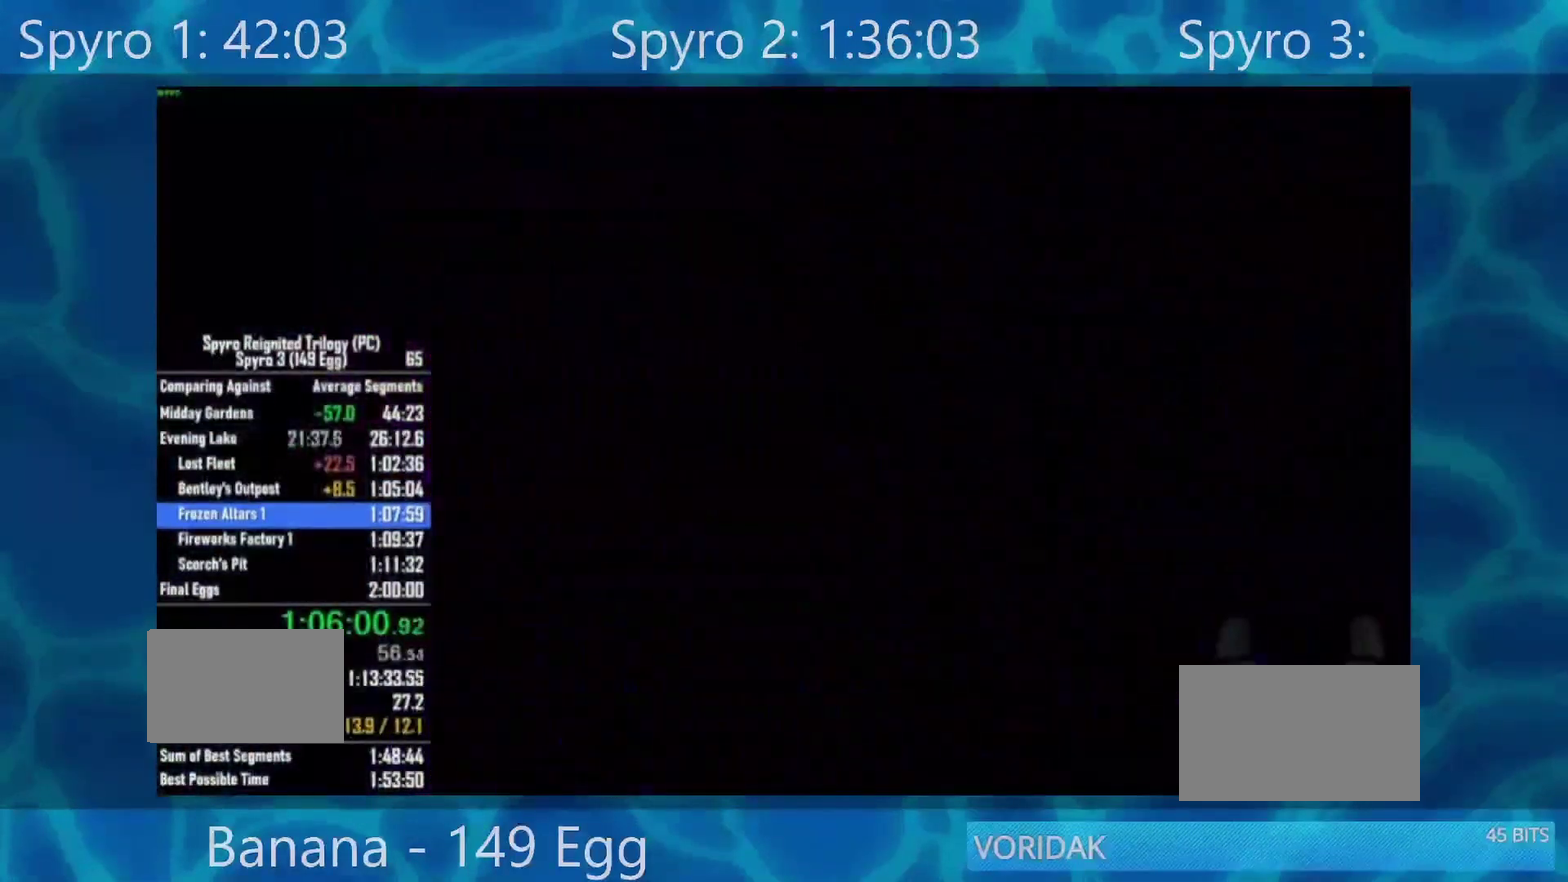
{"buttons": [], "left_stick": "center", "right_stick": "center", "events": [[67, "A", "up"], [300, "A", "down"], [367, "A", "up"], [433, "A", "down"], [500, "A", "up"]]}
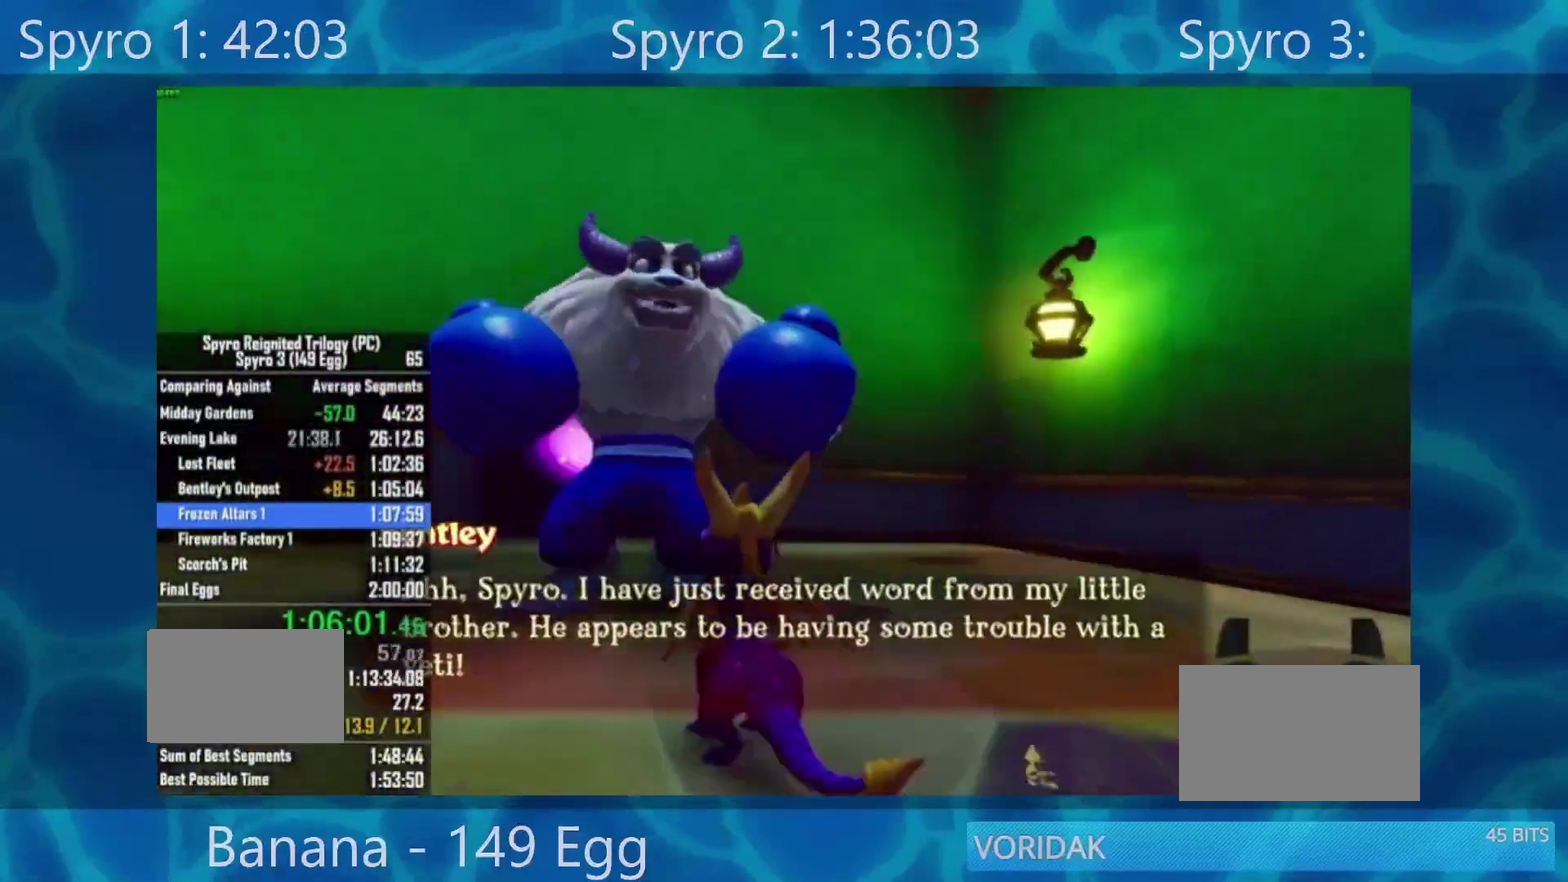
{"buttons": [], "left_stick": "center", "right_stick": "center", "events": [[67, "A", "down"], [133, "A", "up"], [200, "A", "down"], [300, "A", "up"], [367, "A", "down"], [433, "A", "up"]]}
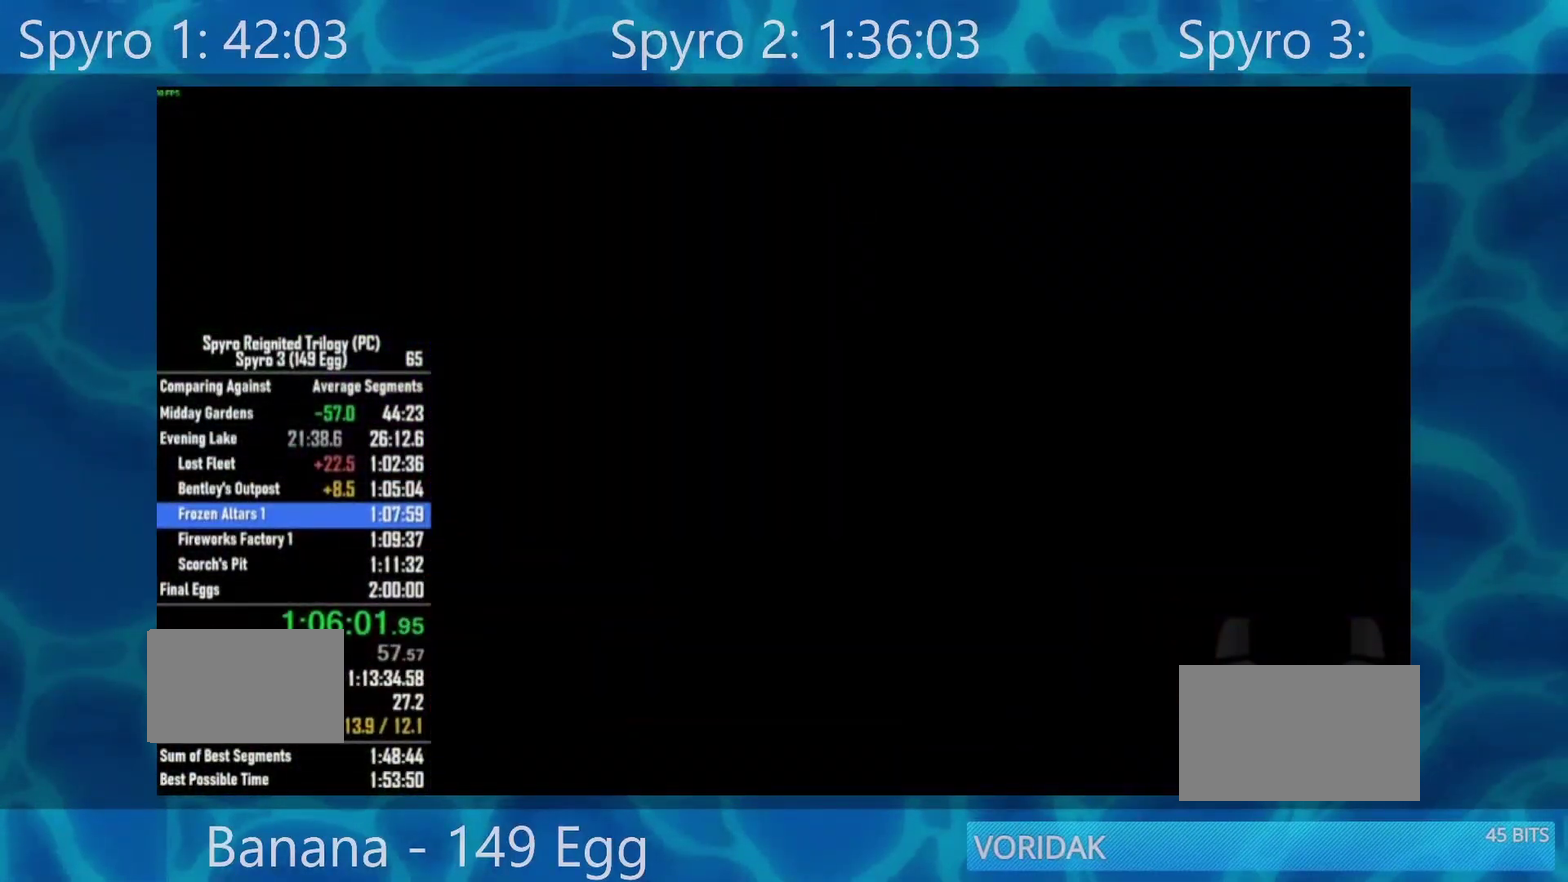
{"buttons": [], "left_stick": "center", "right_stick": "center", "events": [[133, "A", "down"], [233, "A", "up"], [300, "A", "down"], [367, "A", "up"]]}
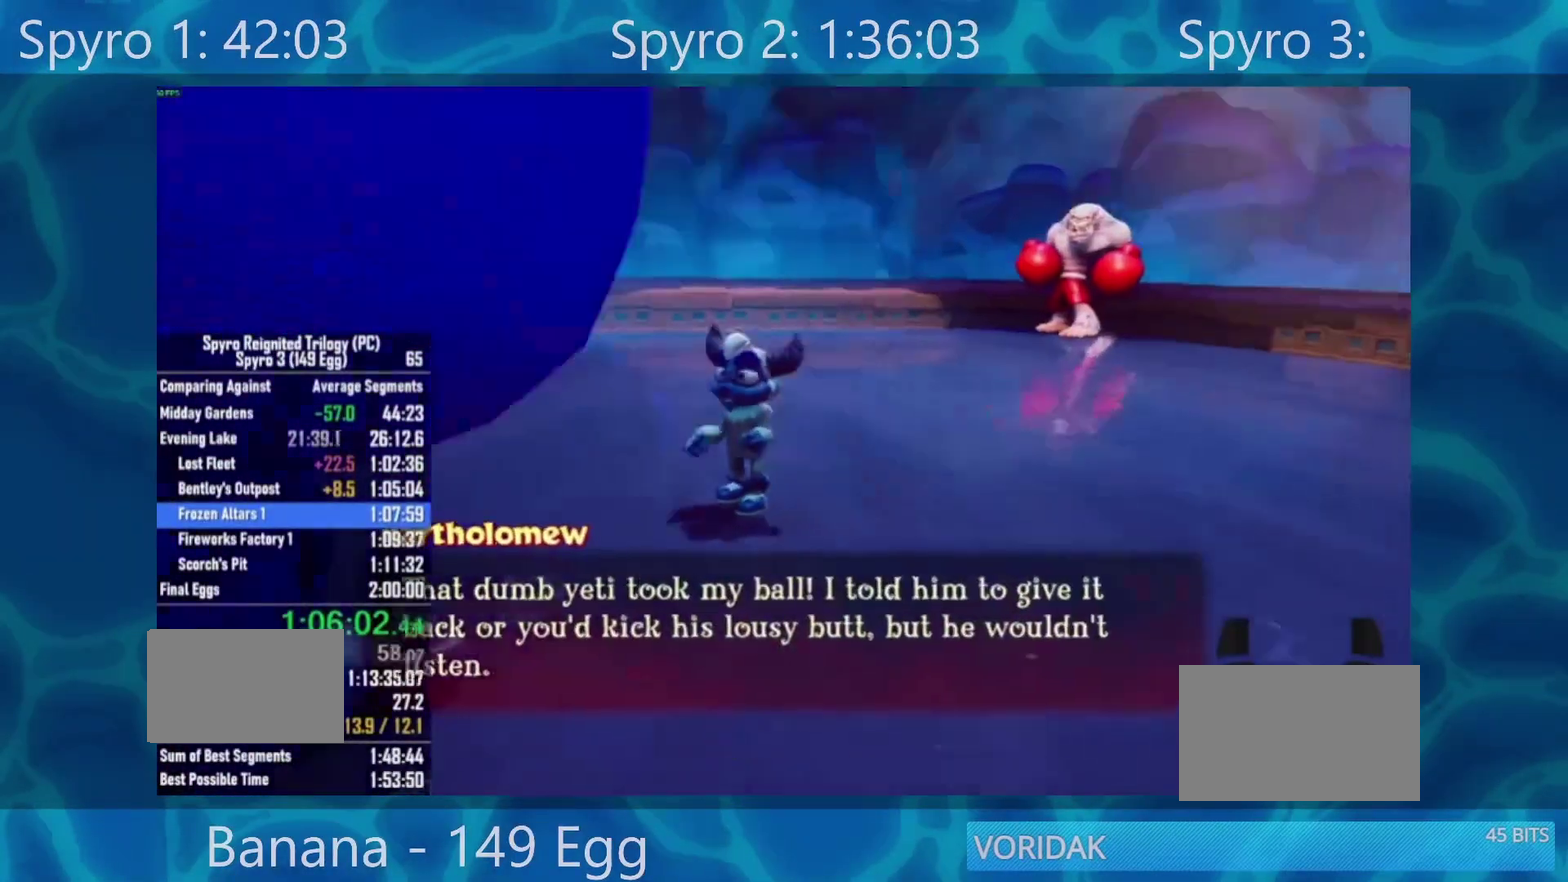
{"buttons": [], "left_stick": "center", "right_stick": "center", "events": [[100, "A", "down"], [167, "A", "up"], [233, "A", "down"], [300, "A", "up"], [400, "A", "down"], [467, "A", "up"]]}
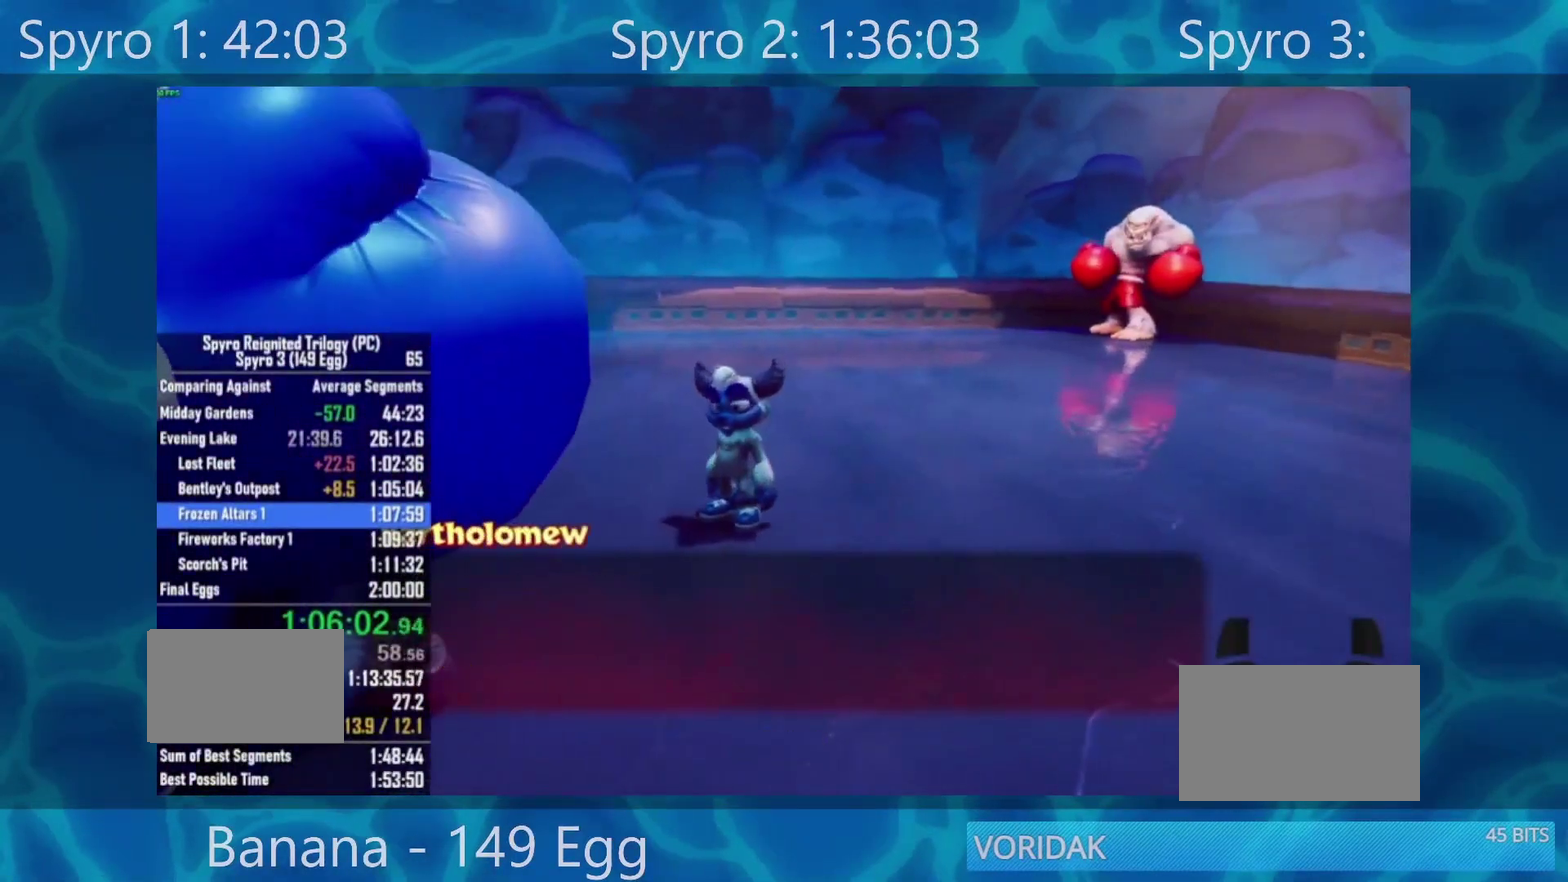
{"buttons": ["A"], "left_stick": "center", "right_stick": "center", "events": [[200, "A", "down"], [267, "A", "up"], [367, "A", "down"], [433, "A", "up"], [500, "A", "down"]]}
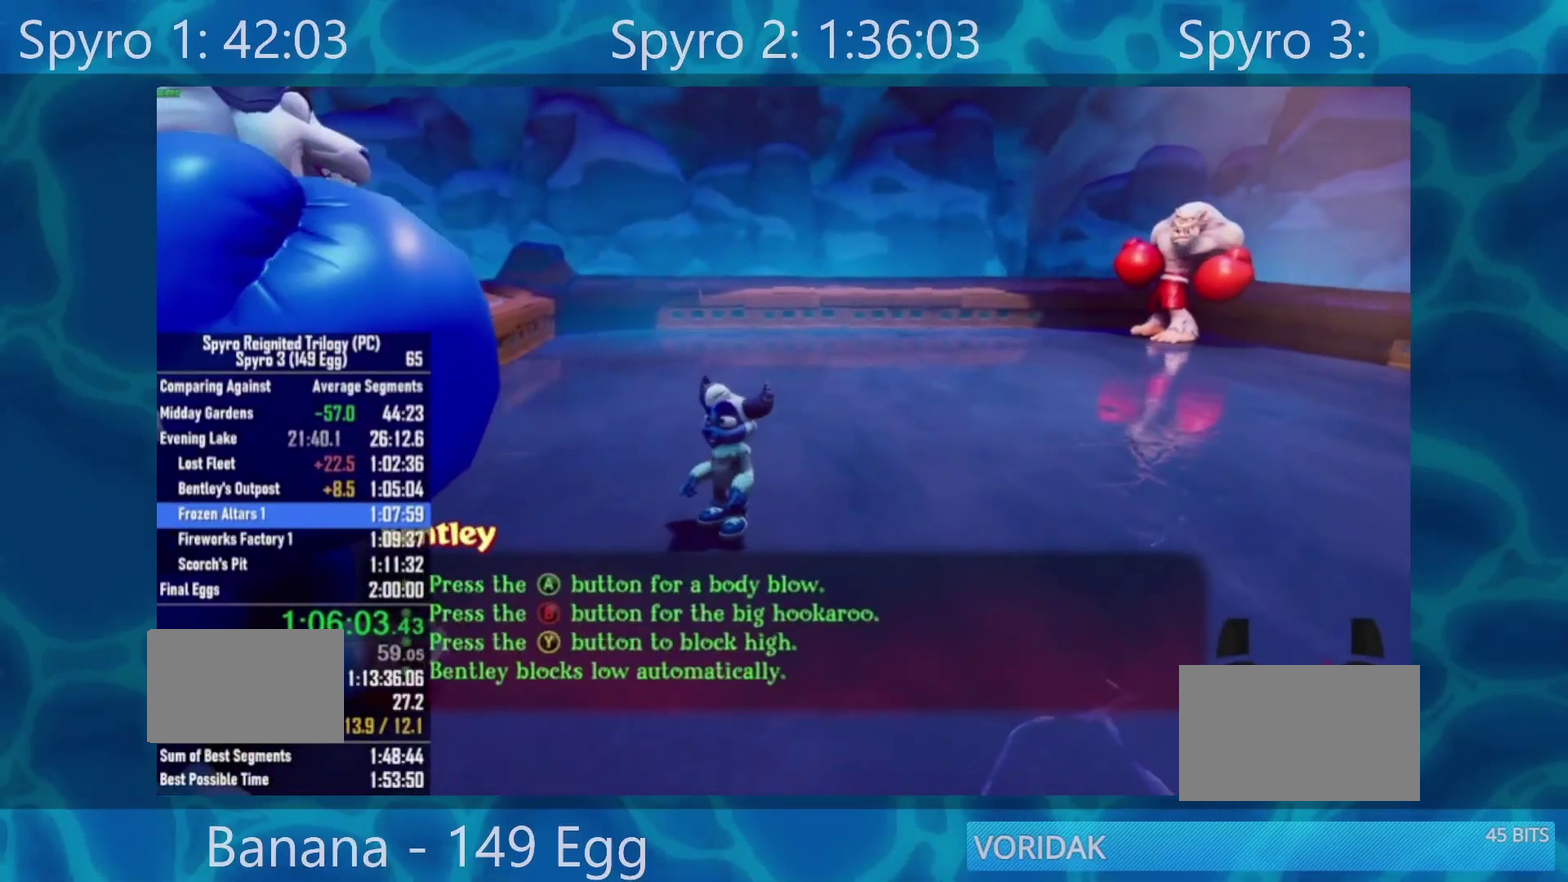
{"buttons": ["A"], "left_stick": "center", "right_stick": "center", "events": [[67, "A", "up"], [167, "A", "down"], [233, "A", "up"], [300, "A", "down"], [367, "A", "up"], [467, "A", "down"]]}
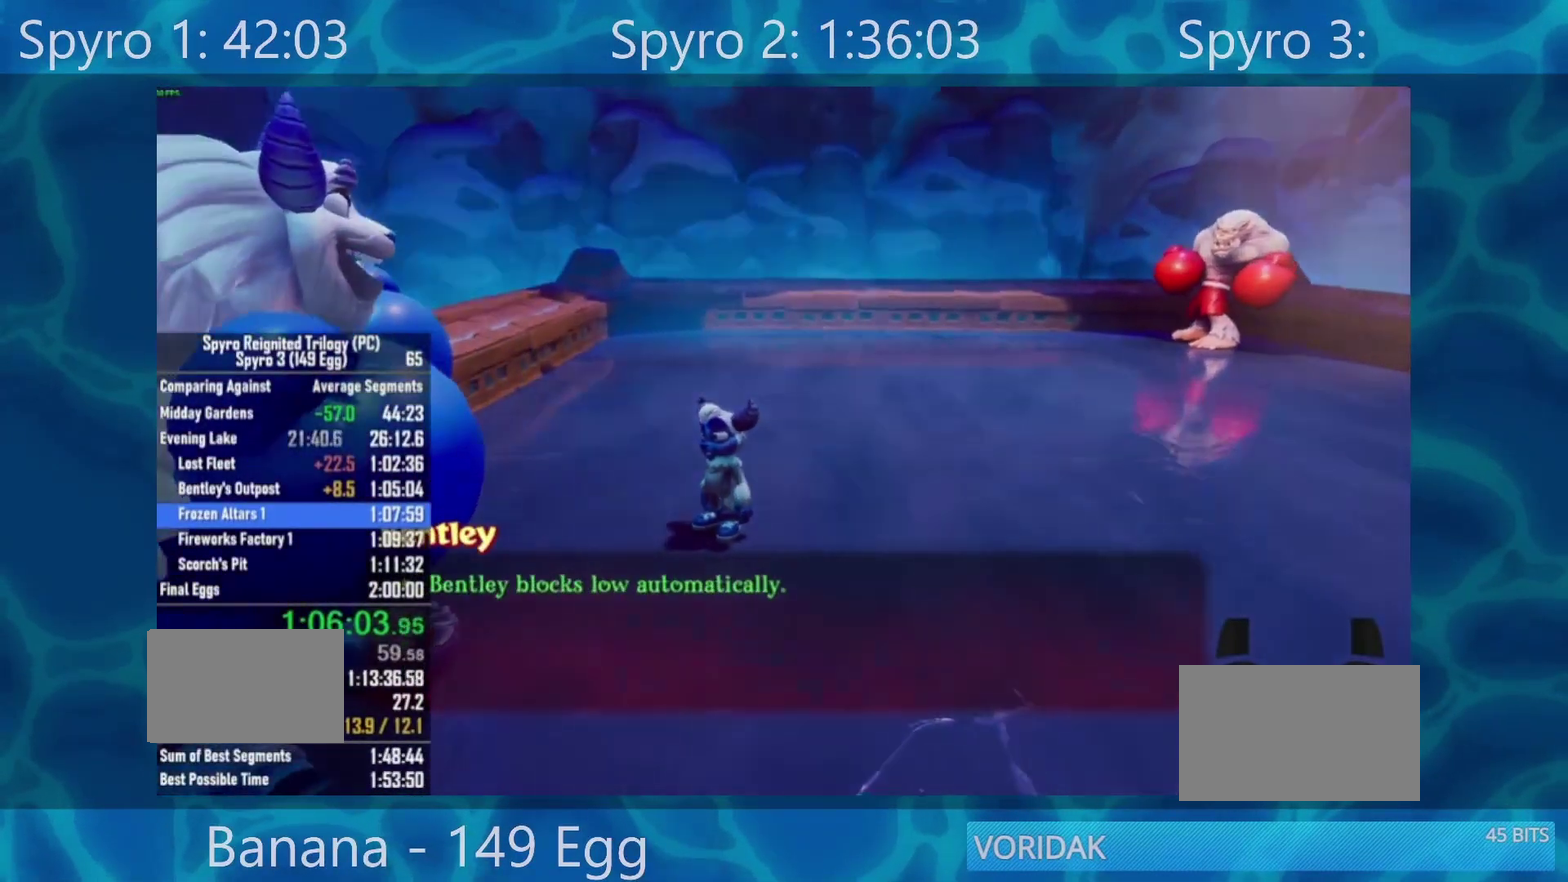
{"buttons": [], "left_stick": "center", "right_stick": "center", "events": [[33, "A", "up"], [133, "A", "down"], [200, "A", "up"], [267, "A", "down"], [333, "A", "up"]]}